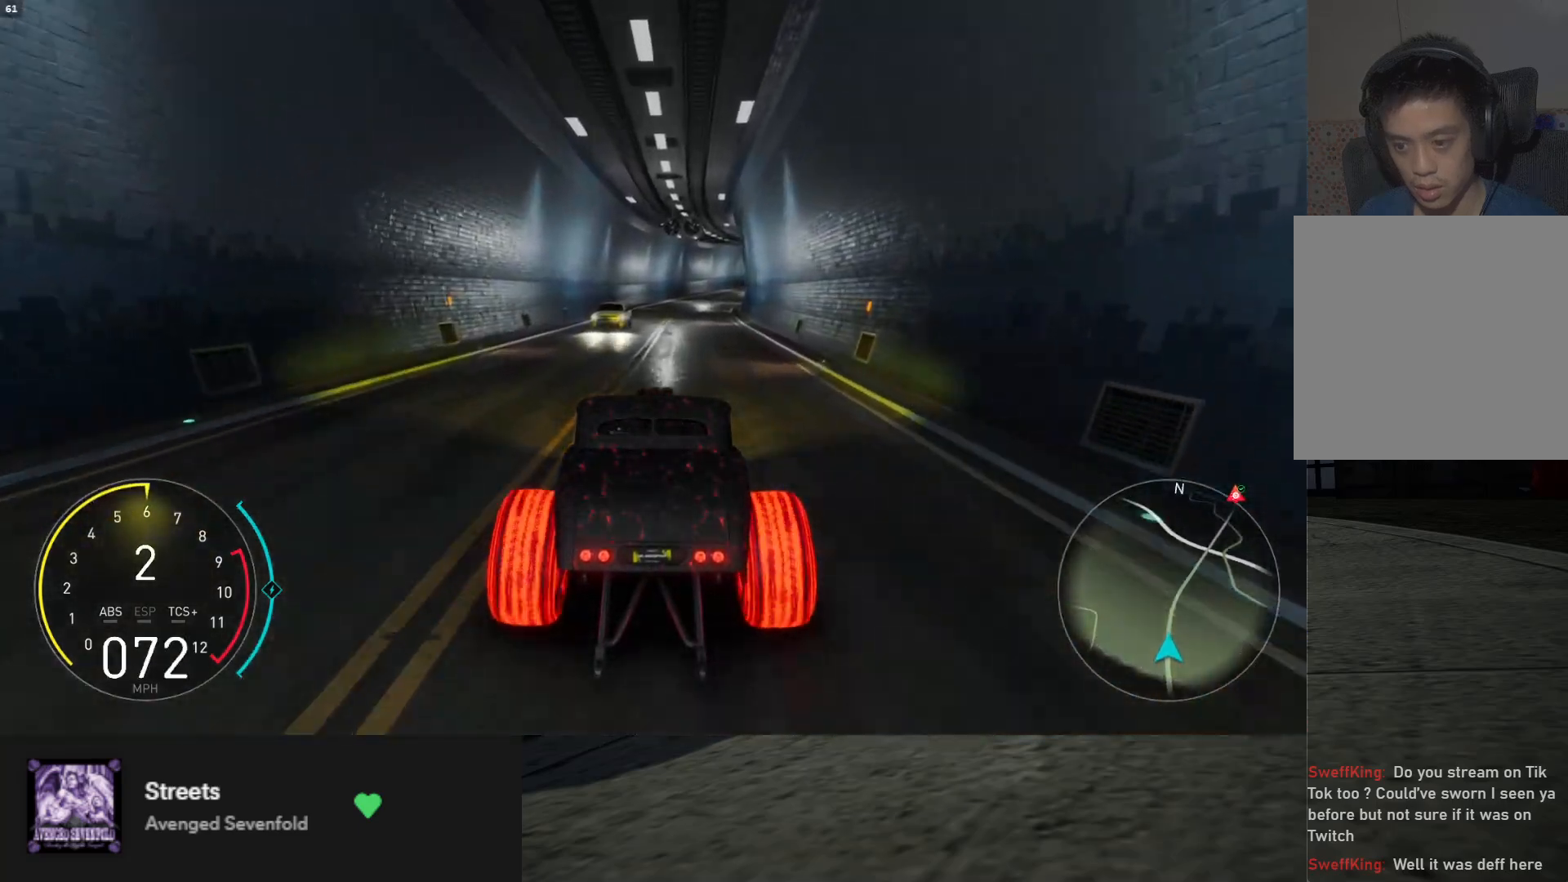
Gameplay with a controller (Xbox layout); each line is a JSON object with the inputs held at the frame after it. "events" lists button and stick changes between this image and that frame as [ms after this image, input, new state], when the widget could be followed in between. Not read: L3.
{"buttons": ["R2"], "left_stick": "center", "right_stick": "center", "events": [[50, "left_stick", "right"], [167, "left_stick", "center"], [317, "A", "down"], [400, "A", "up"]]}
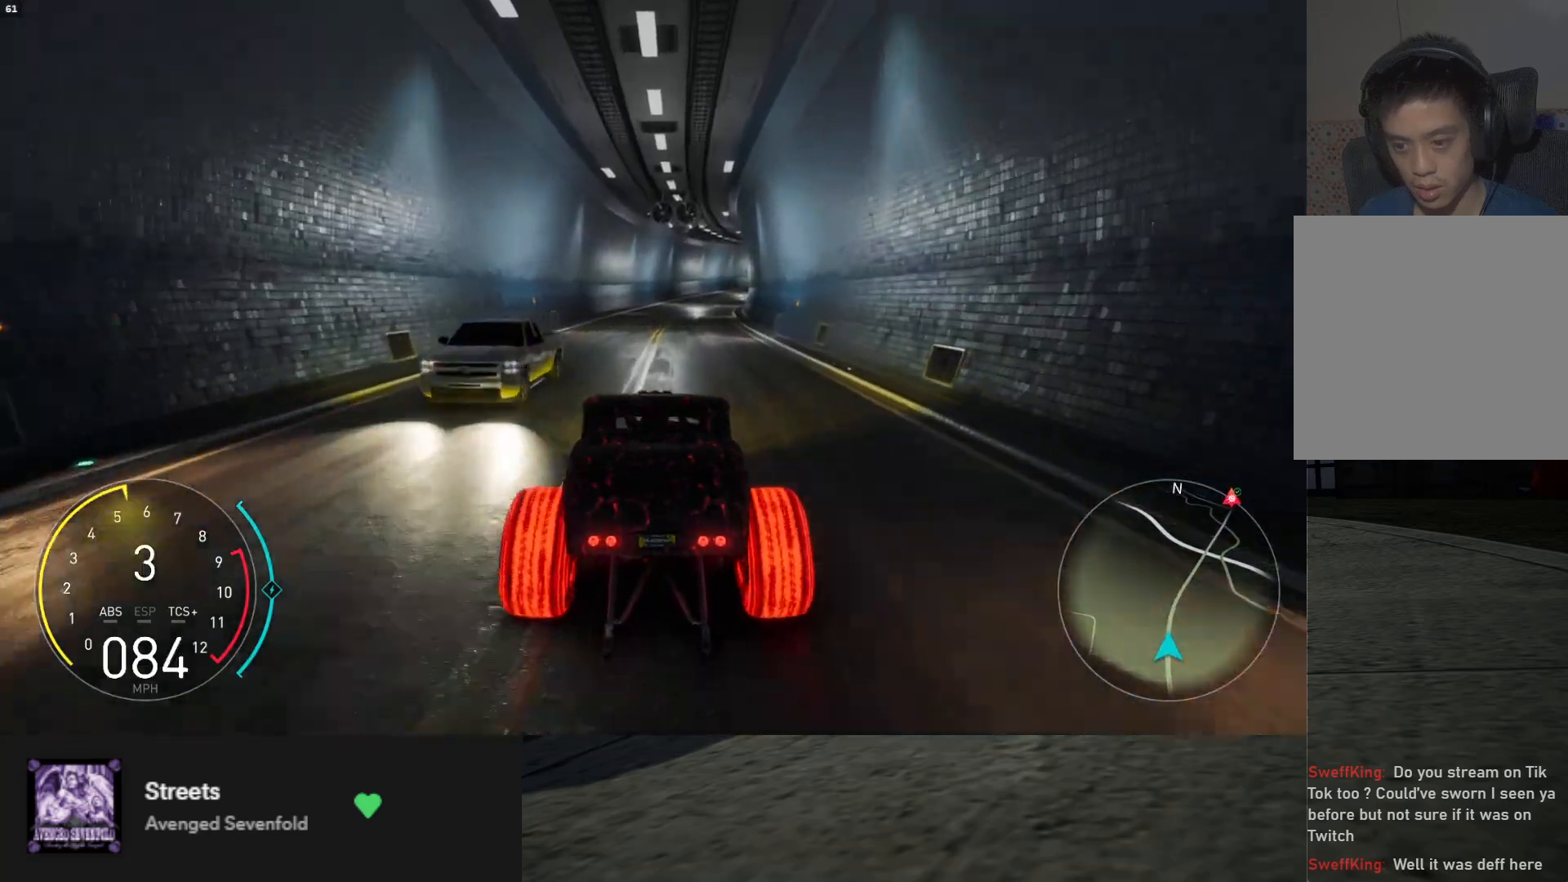
{"buttons": ["R2"], "left_stick": "right", "right_stick": "center", "events": [[117, "left_stick", "right"], [250, "left_stick", "center"], [417, "left_stick", "right"]]}
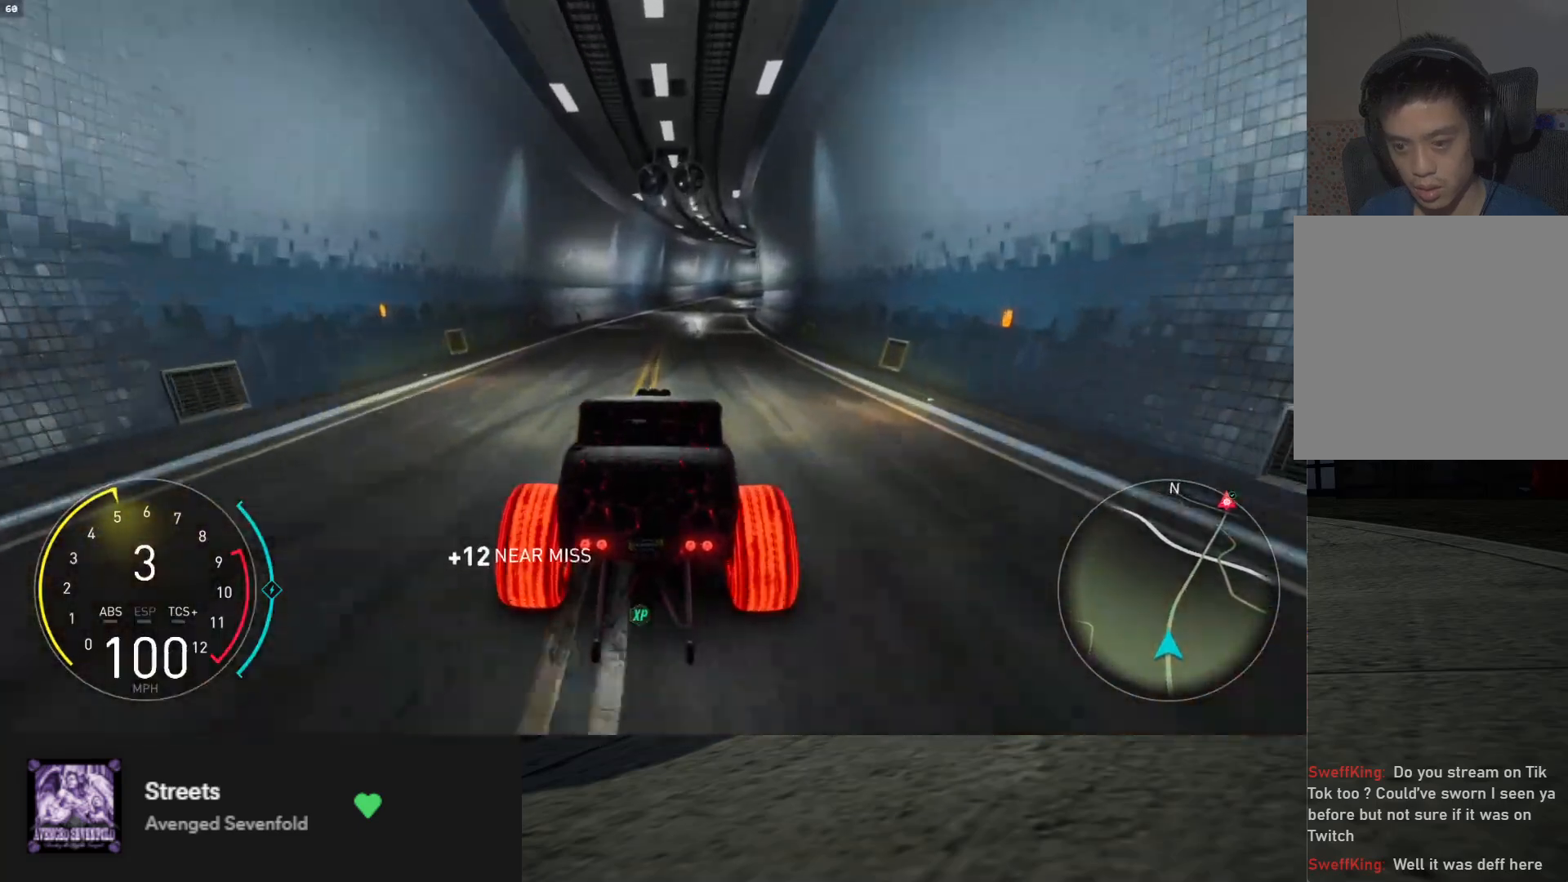
{"buttons": ["R2"], "left_stick": "right", "right_stick": "center", "events": [[67, "left_stick", "center"], [167, "left_stick", "right"]]}
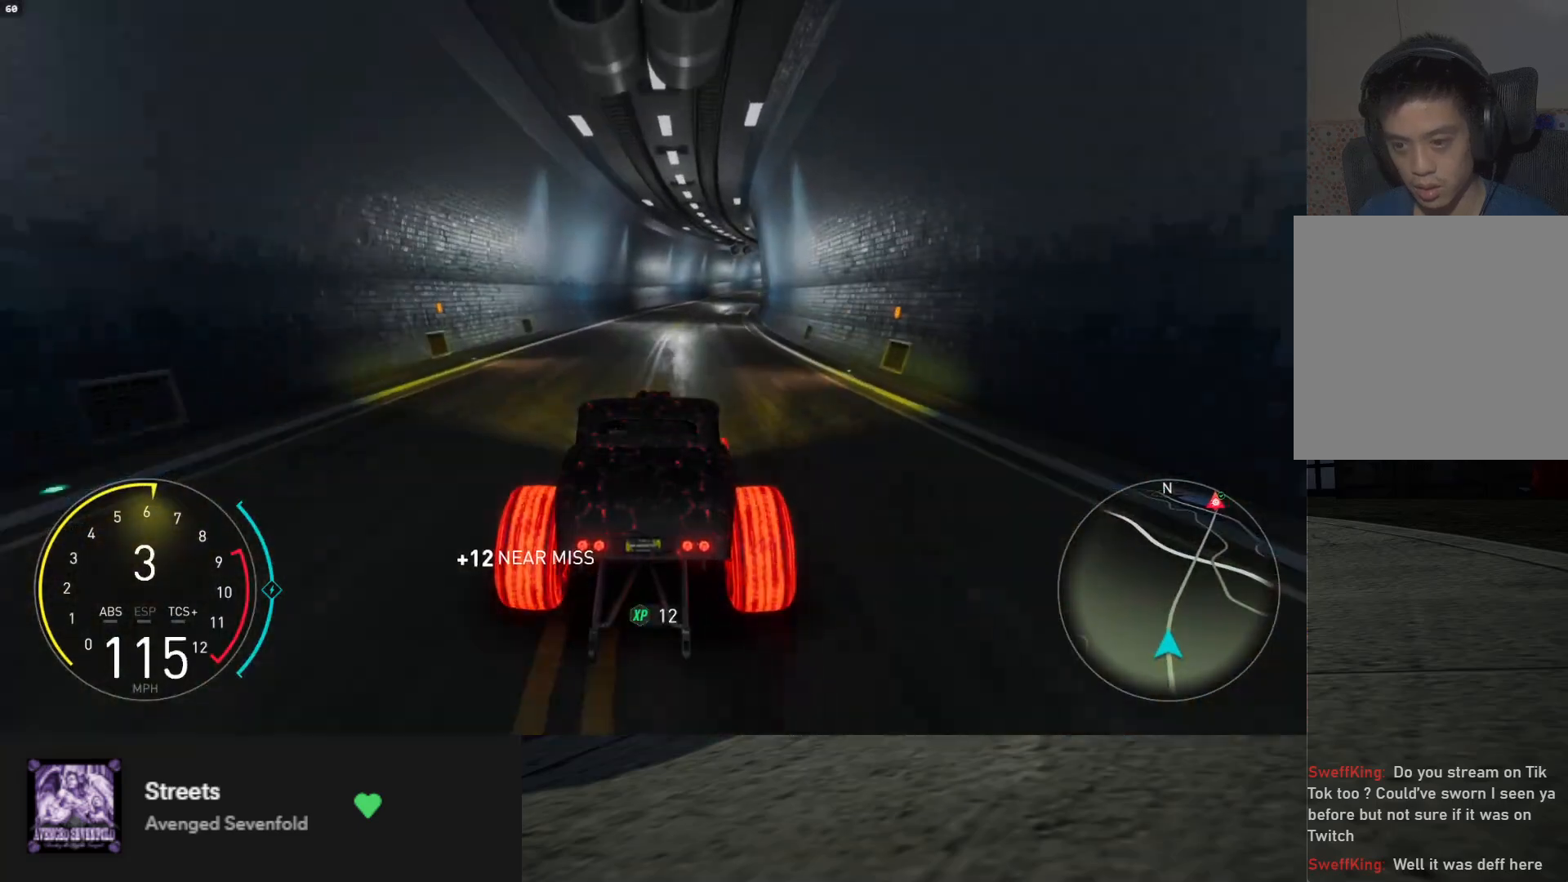
{"buttons": ["R2"], "left_stick": "right", "right_stick": "center", "events": [[333, "left_stick", "center"], [467, "left_stick", "right"]]}
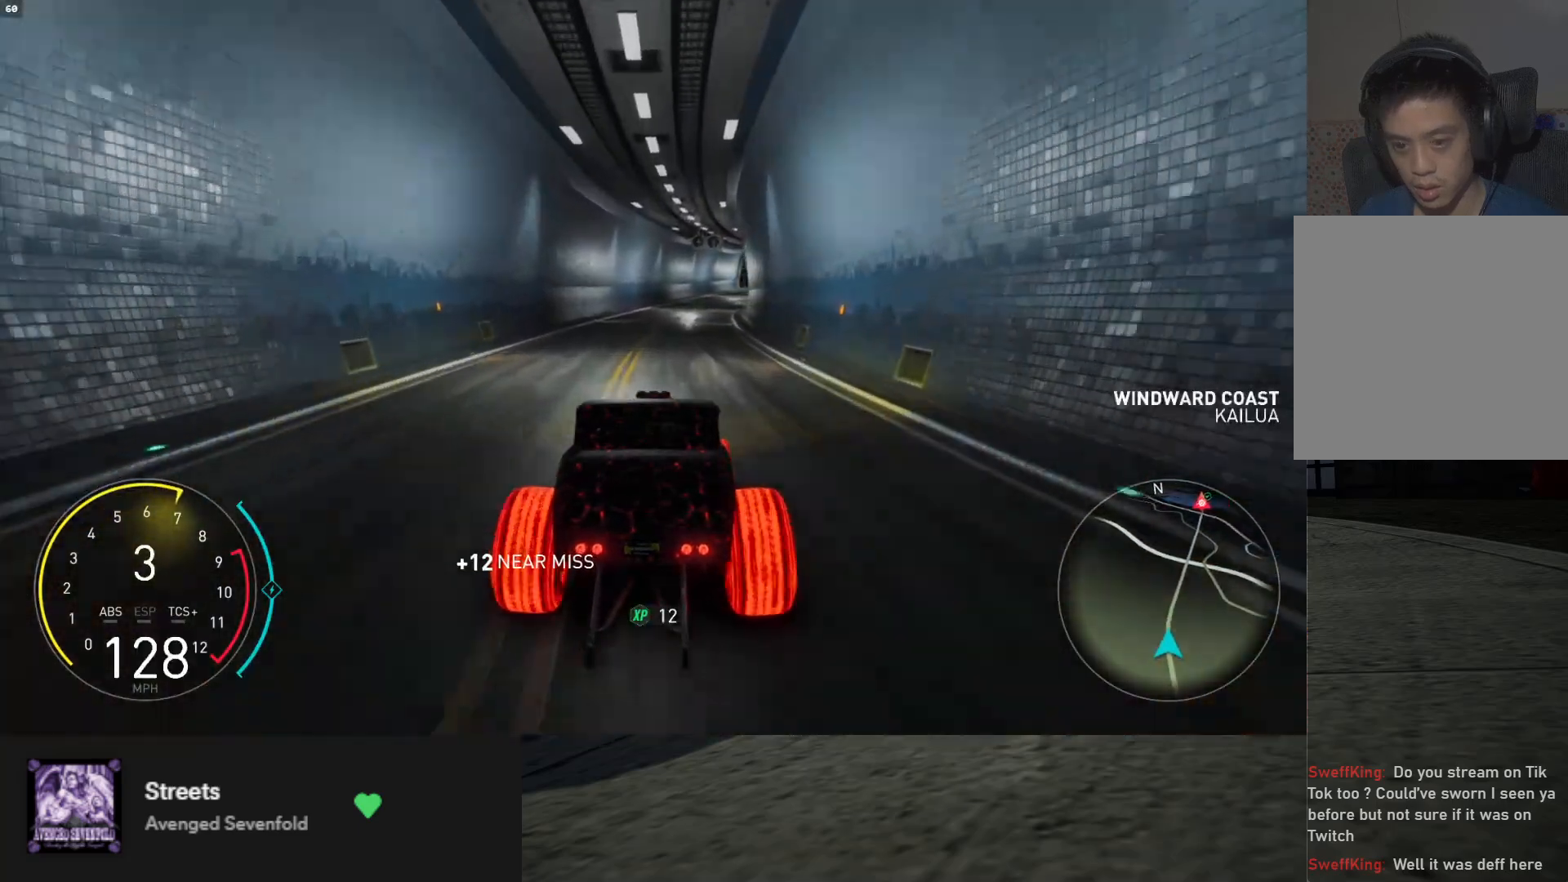
{"buttons": ["R2"], "left_stick": "right", "right_stick": "center", "events": [[217, "left_stick", "center"], [400, "left_stick", "right"]]}
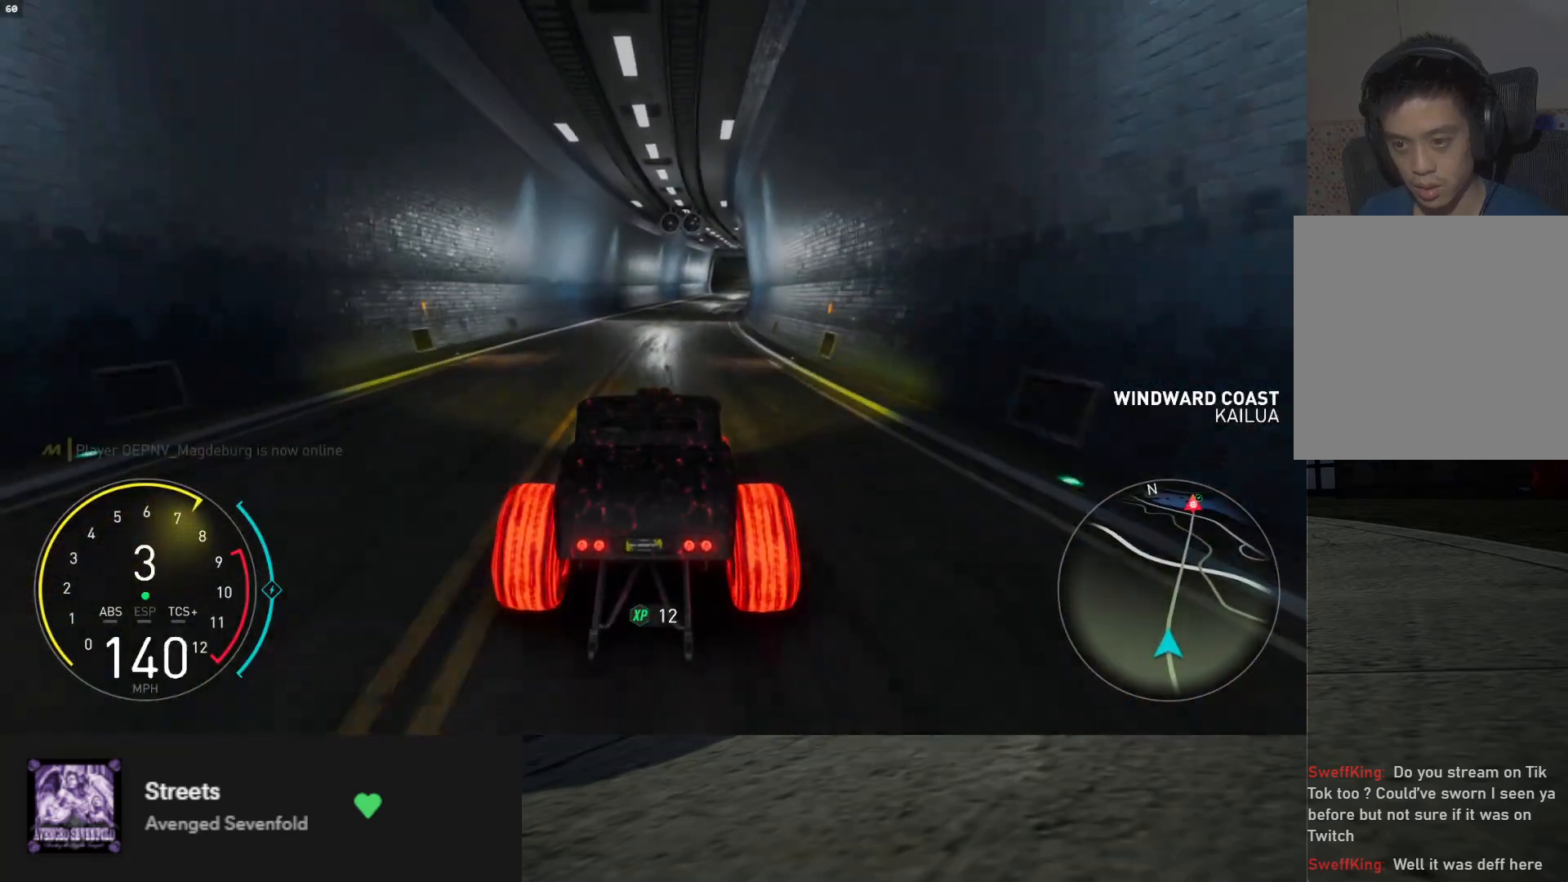
{"buttons": ["R2"], "left_stick": "down", "right_stick": "center", "events": [[200, "left_stick", "center"], [300, "left_stick", "down-right"], [500, "left_stick", "down"]]}
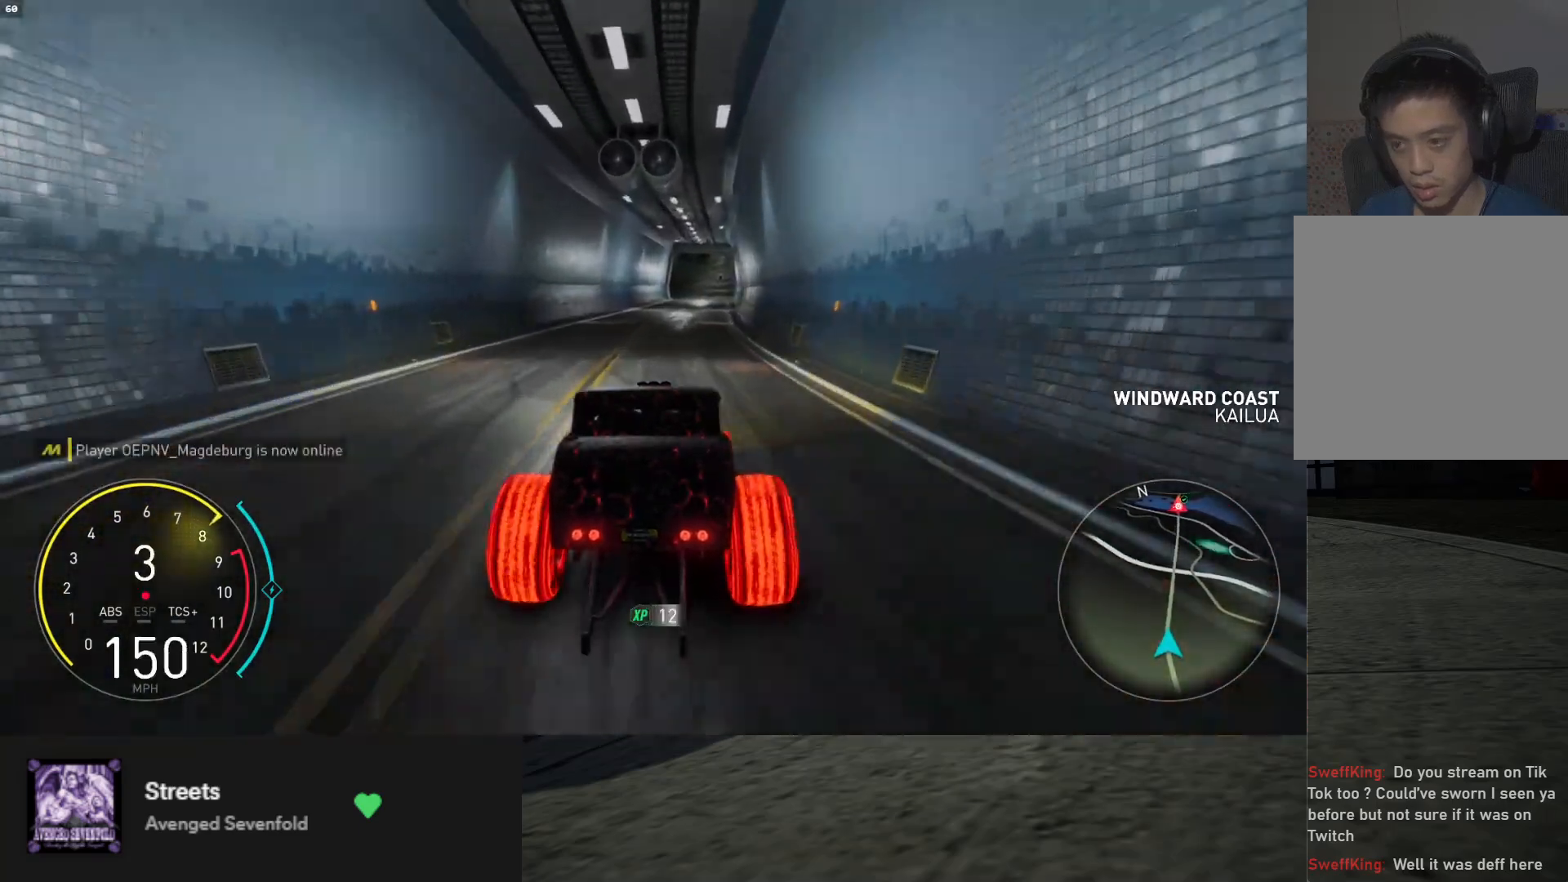
{"buttons": ["R2"], "left_stick": "down-right", "right_stick": "center", "events": [[117, "left_stick", "down-right"], [367, "left_stick", "down"], [417, "A", "down"], [500, "A", "up"], [500, "left_stick", "down-right"]]}
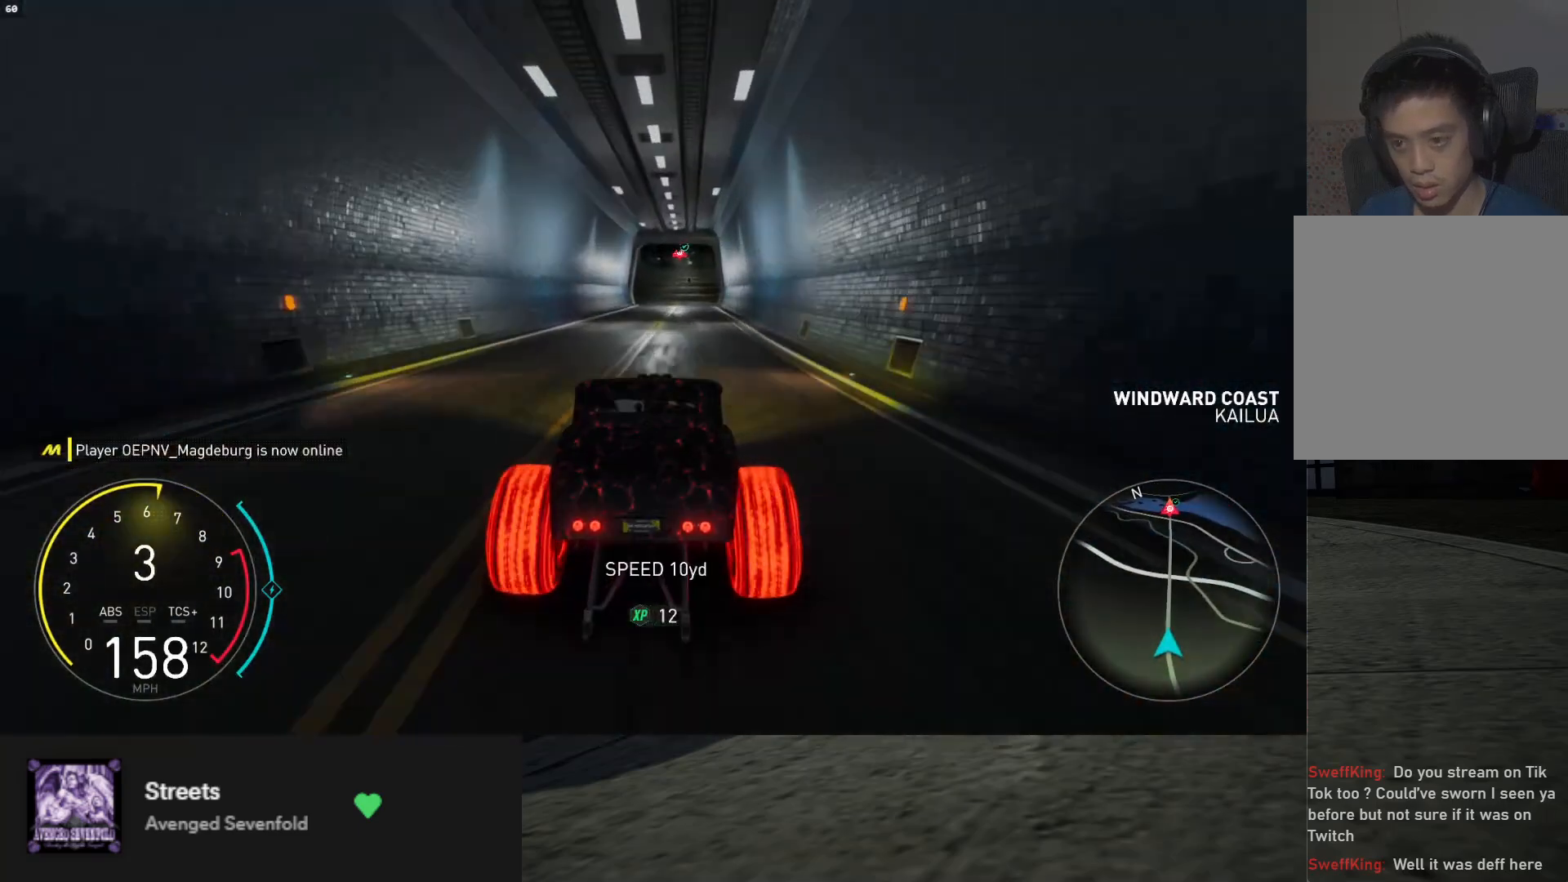
{"buttons": ["R2"], "left_stick": "down", "right_stick": "center", "events": [[217, "left_stick", "down"]]}
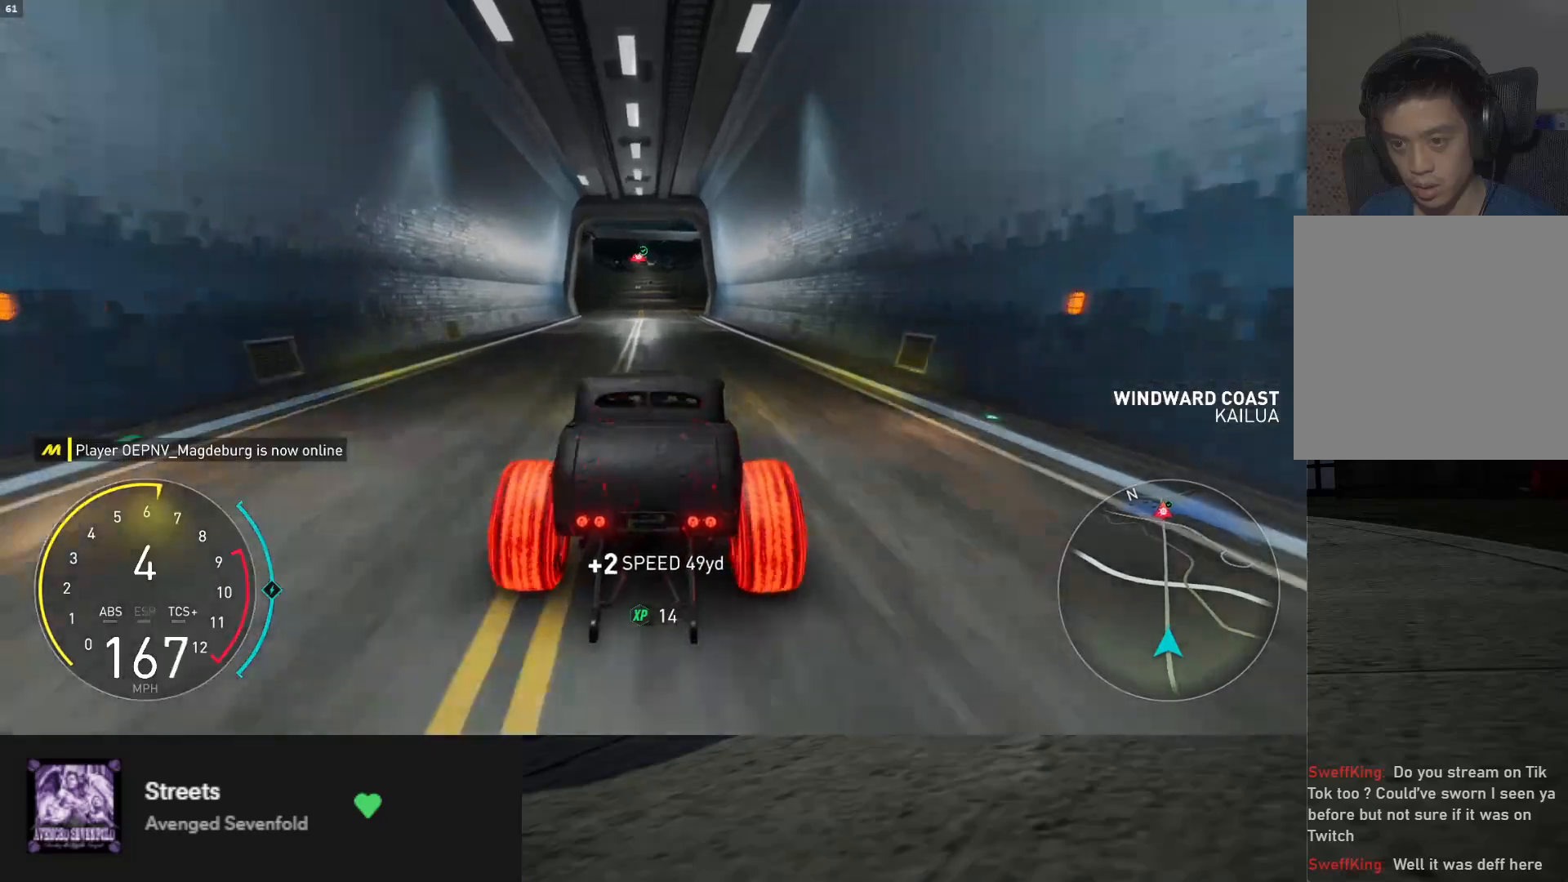
{"buttons": ["R2"], "left_stick": "down", "right_stick": "center", "events": [[183, "A", "down"], [267, "A", "up"], [300, "L1", "down"], [400, "L1", "up"]]}
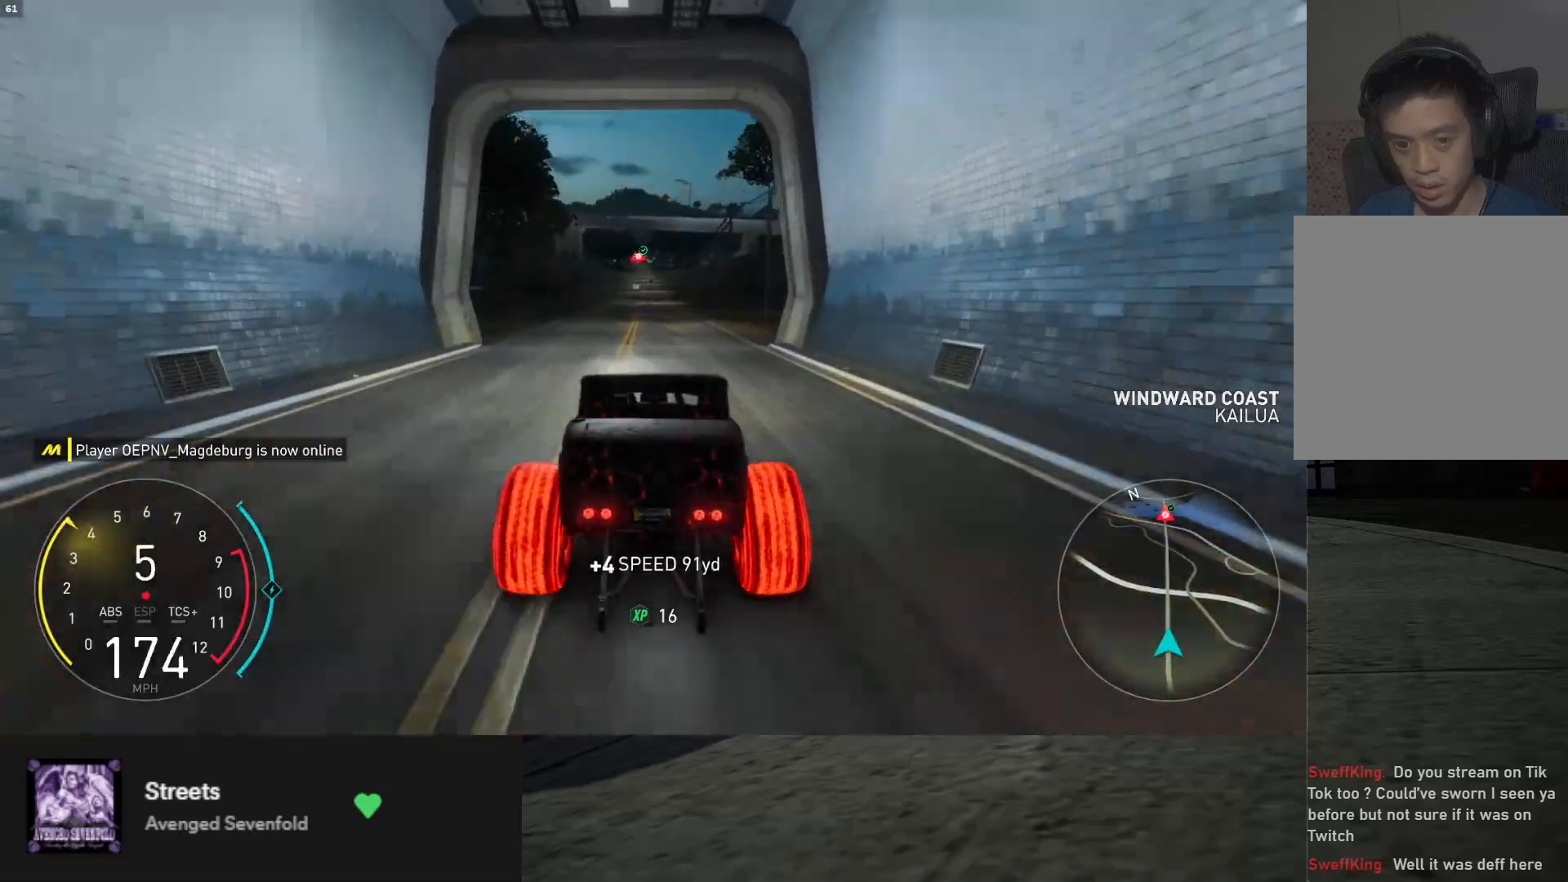
{"buttons": ["R2"], "left_stick": "down", "right_stick": "center", "events": []}
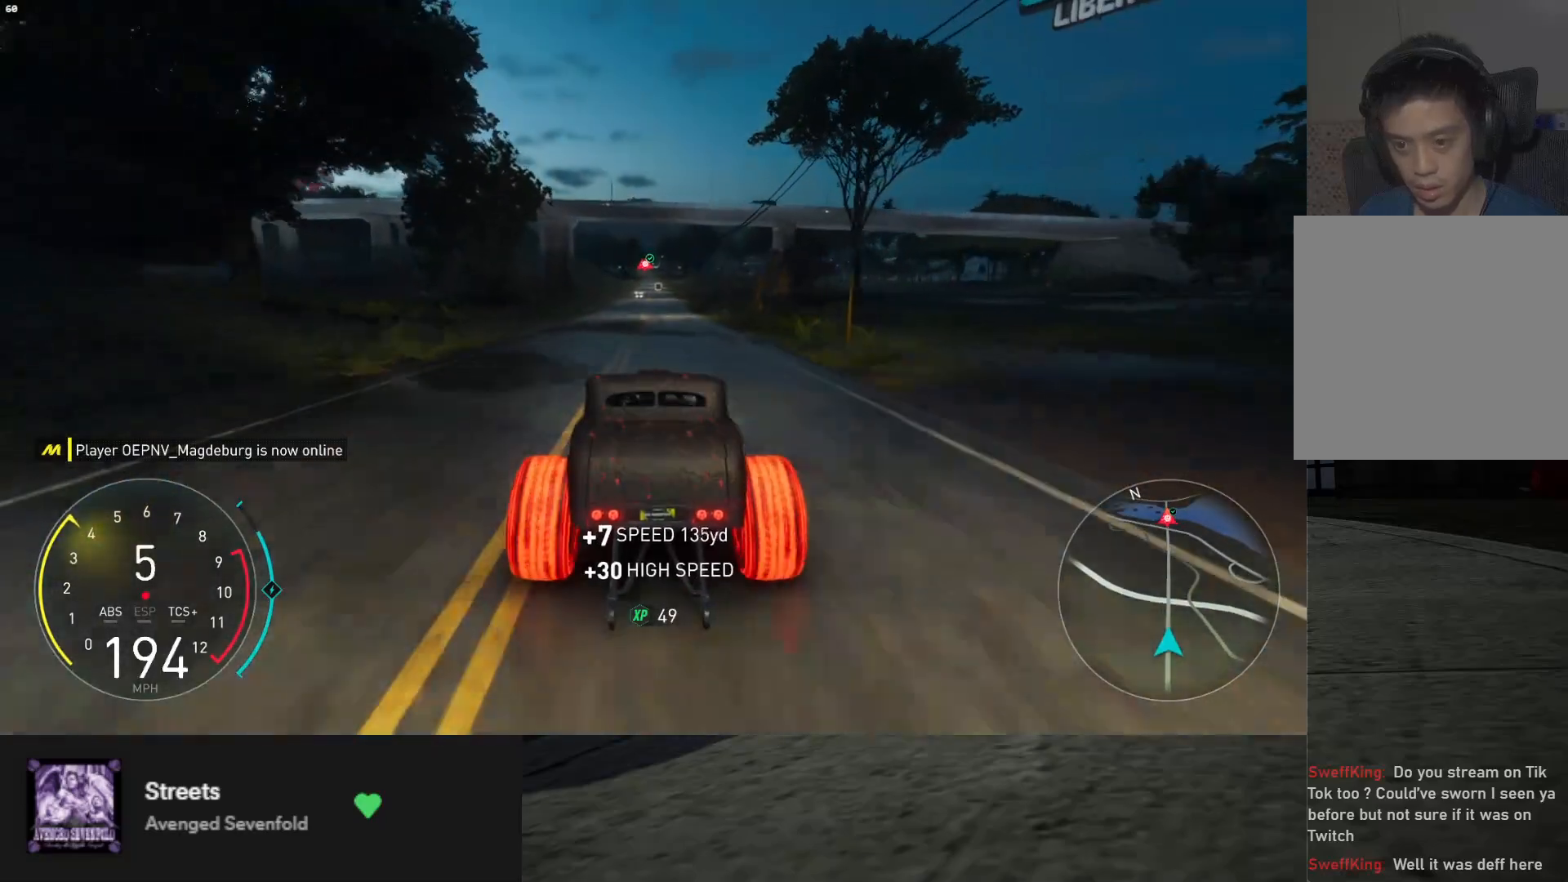
{"buttons": ["R2"], "left_stick": "down", "right_stick": "center", "events": [[350, "left_stick", "down-left"], [467, "left_stick", "down"]]}
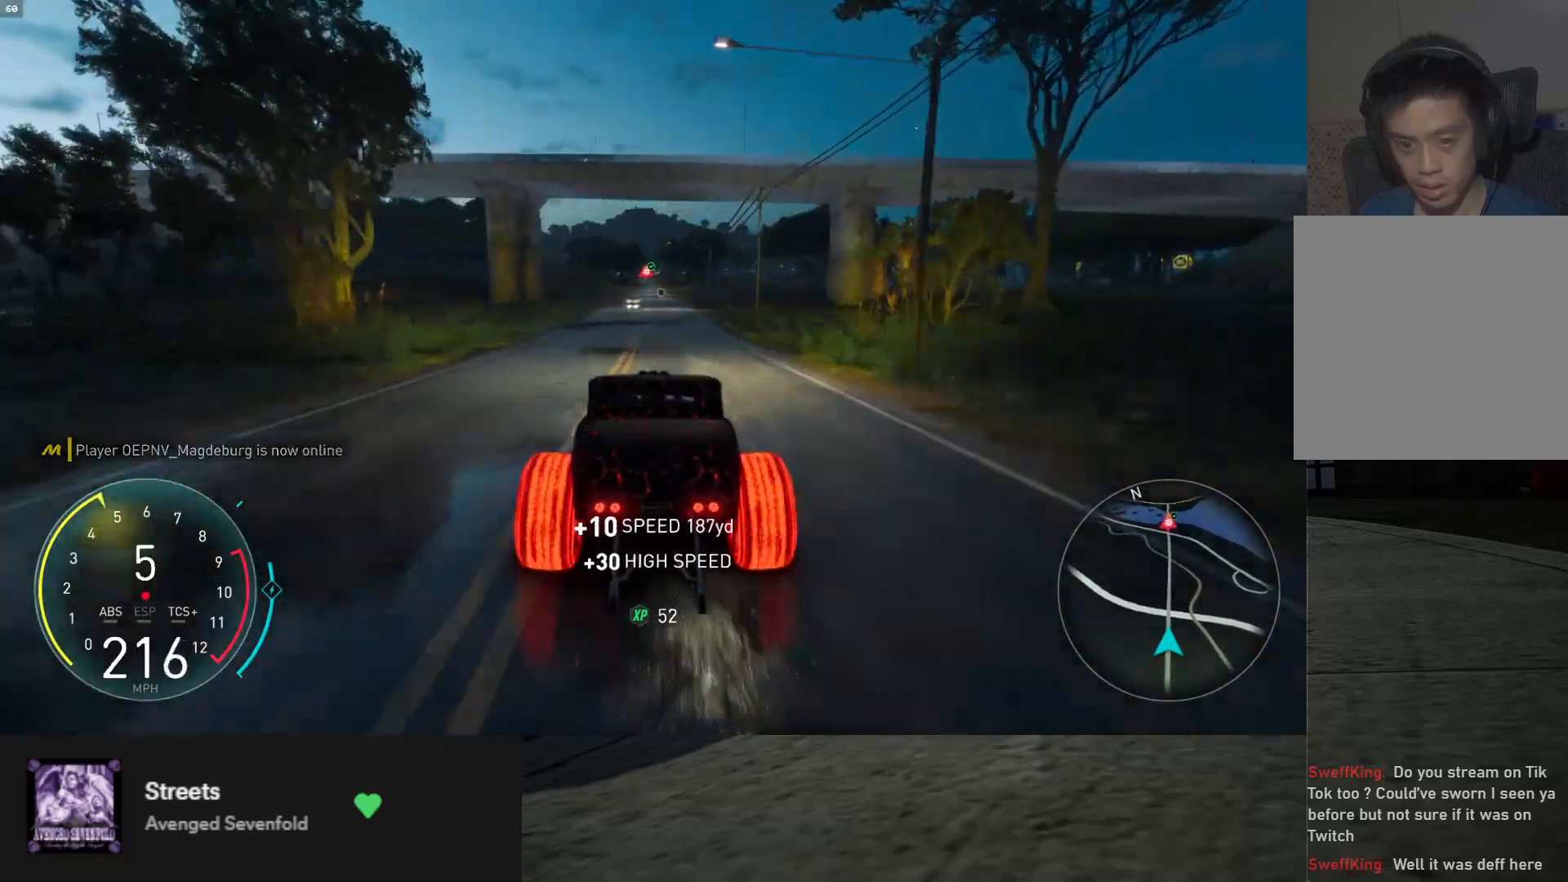
{"buttons": ["R2"], "left_stick": "down", "right_stick": "center", "events": []}
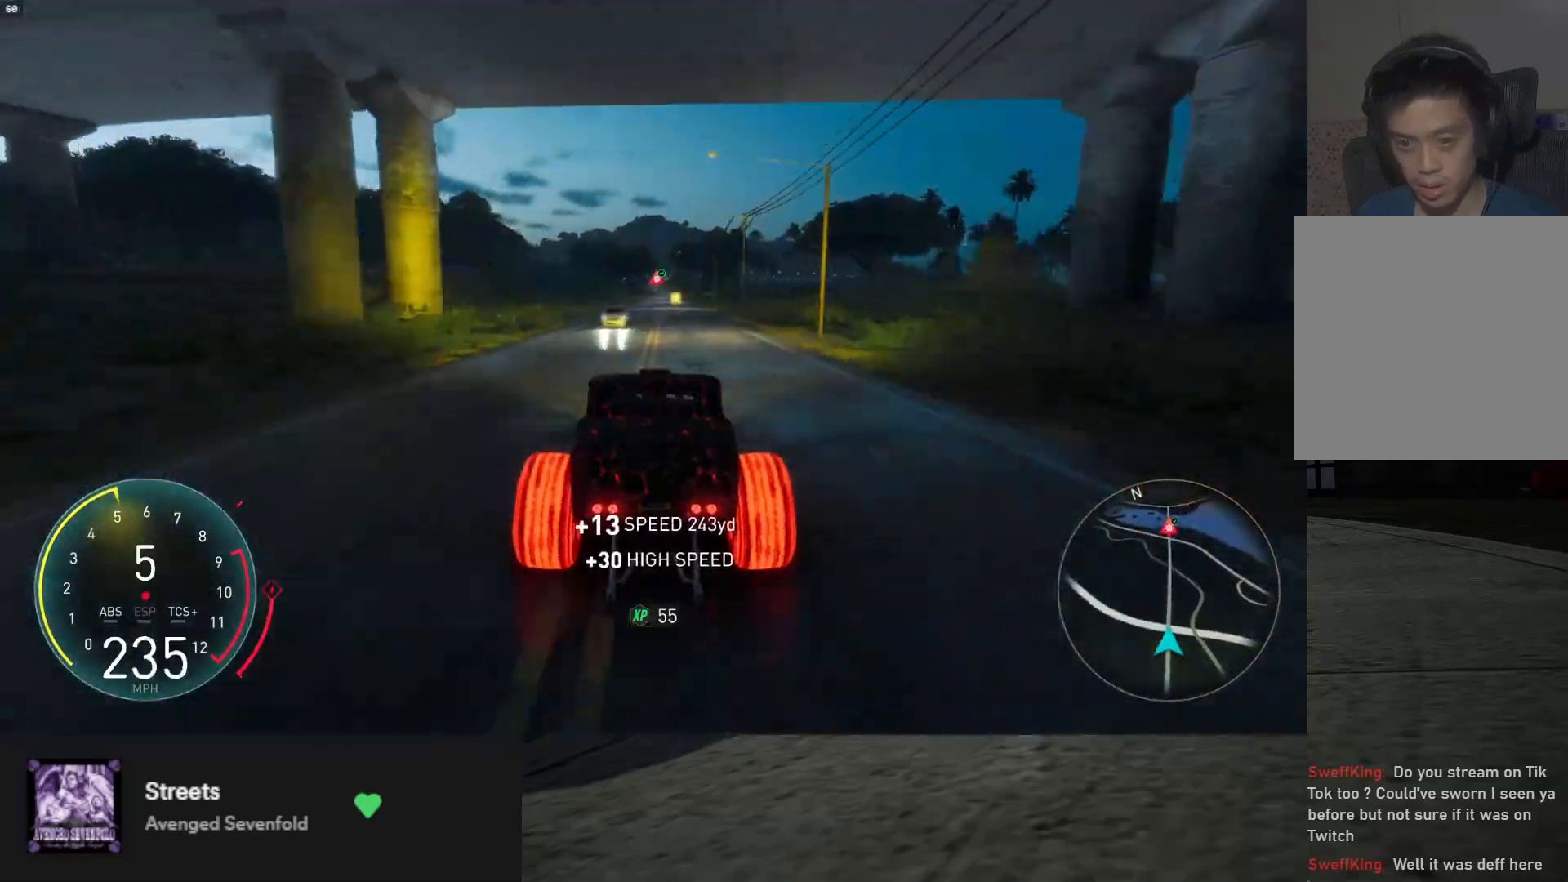
{"buttons": ["R2"], "left_stick": "down", "right_stick": "center", "events": [[17, "left_stick", "down-right"], [117, "left_stick", "down"], [300, "left_stick", "down-left"], [450, "left_stick", "down"]]}
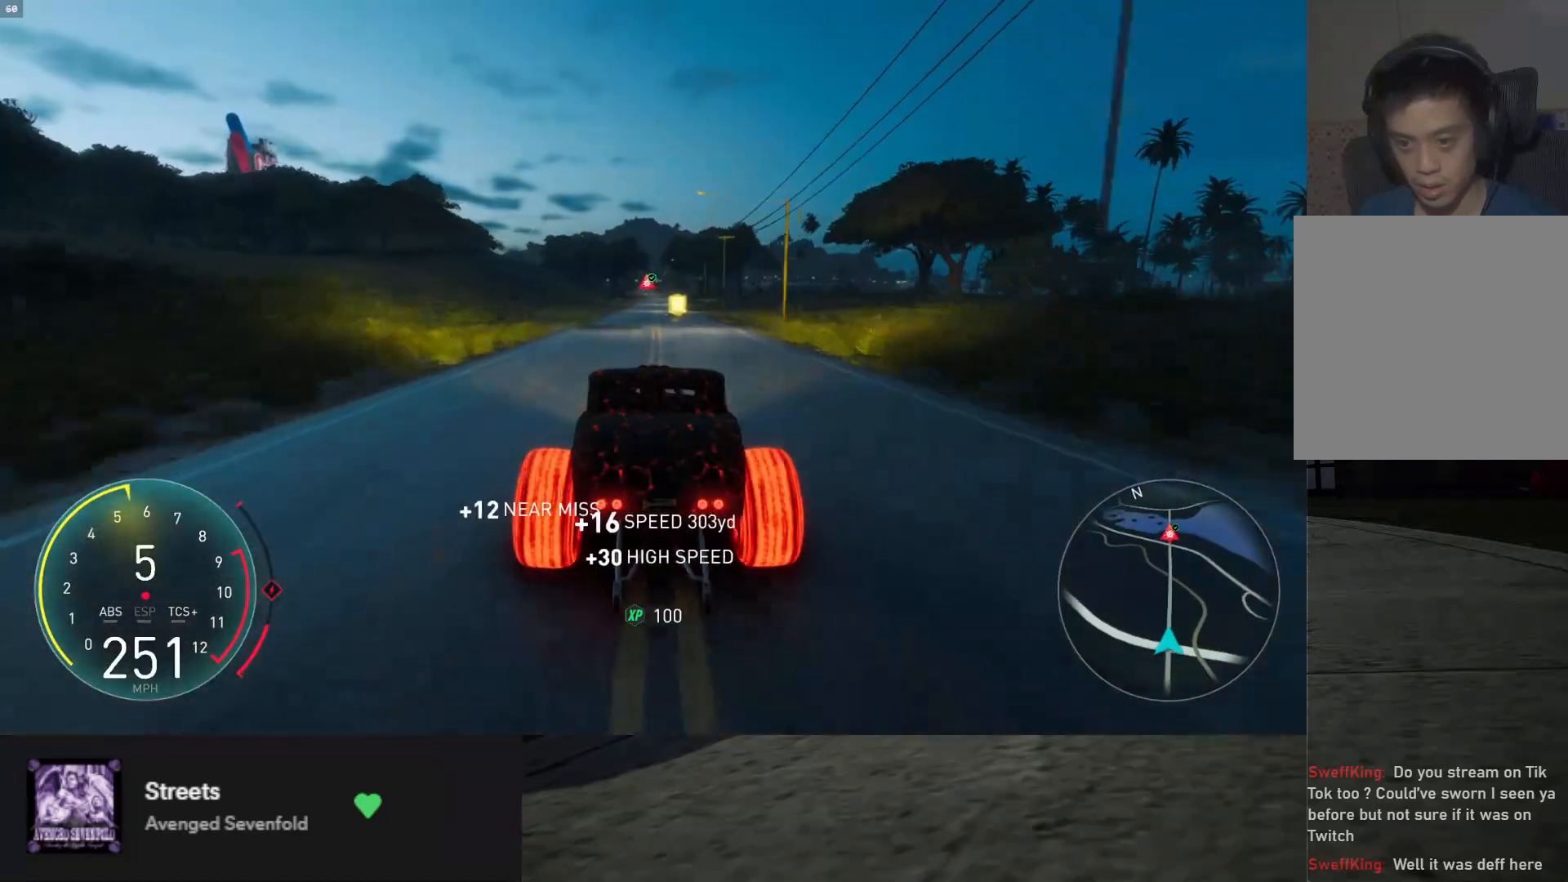
{"buttons": ["R2"], "left_stick": "down", "right_stick": "center", "events": [[133, "left_stick", "down-right"], [267, "left_stick", "down"]]}
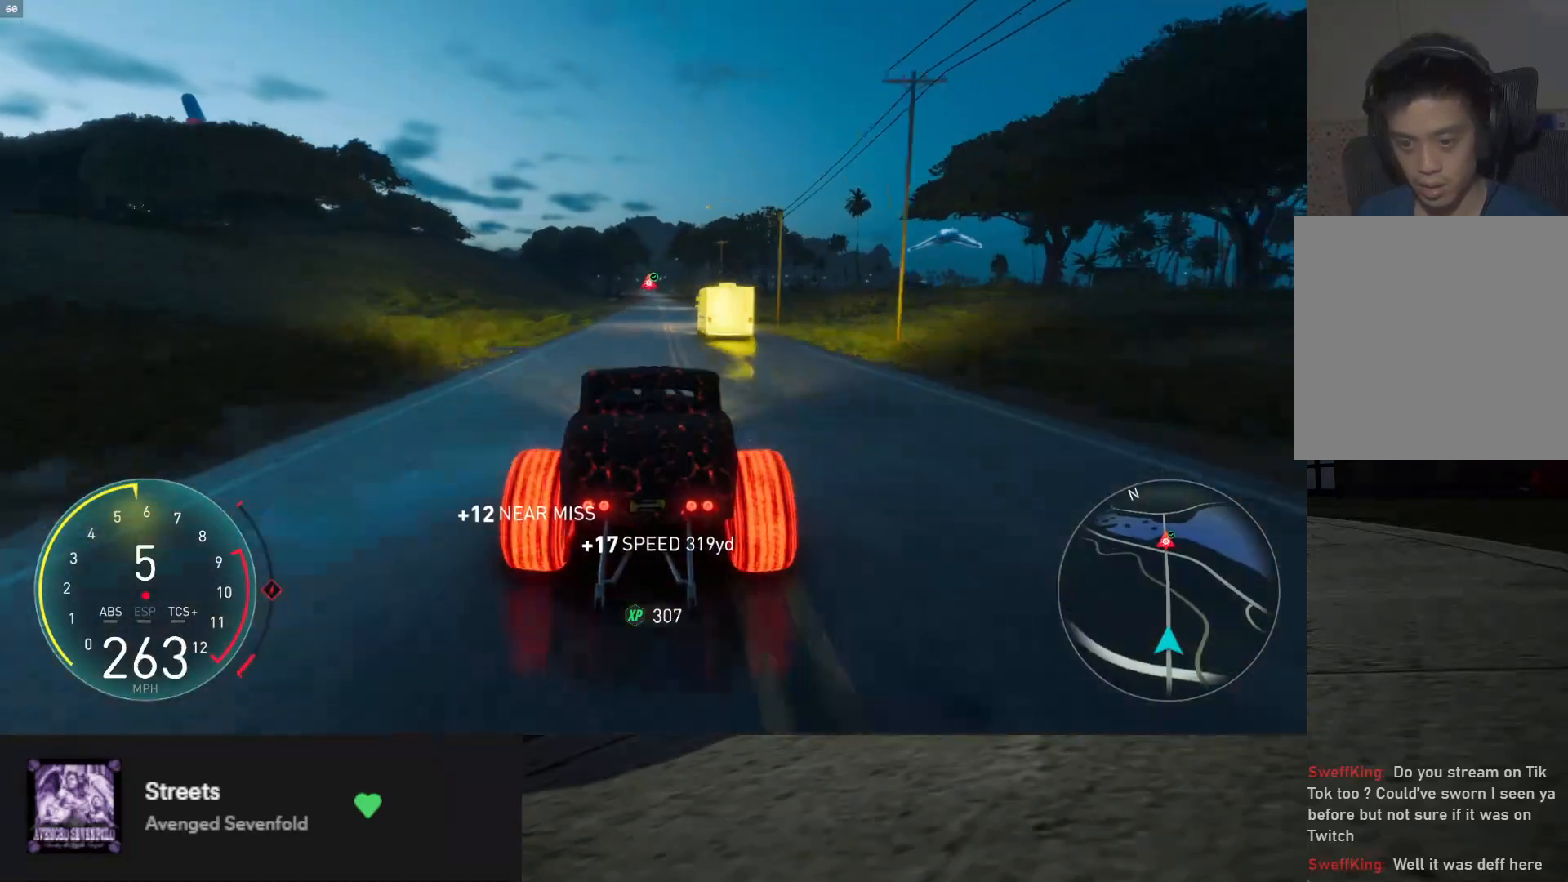
{"buttons": ["R2"], "left_stick": "down", "right_stick": "center", "events": []}
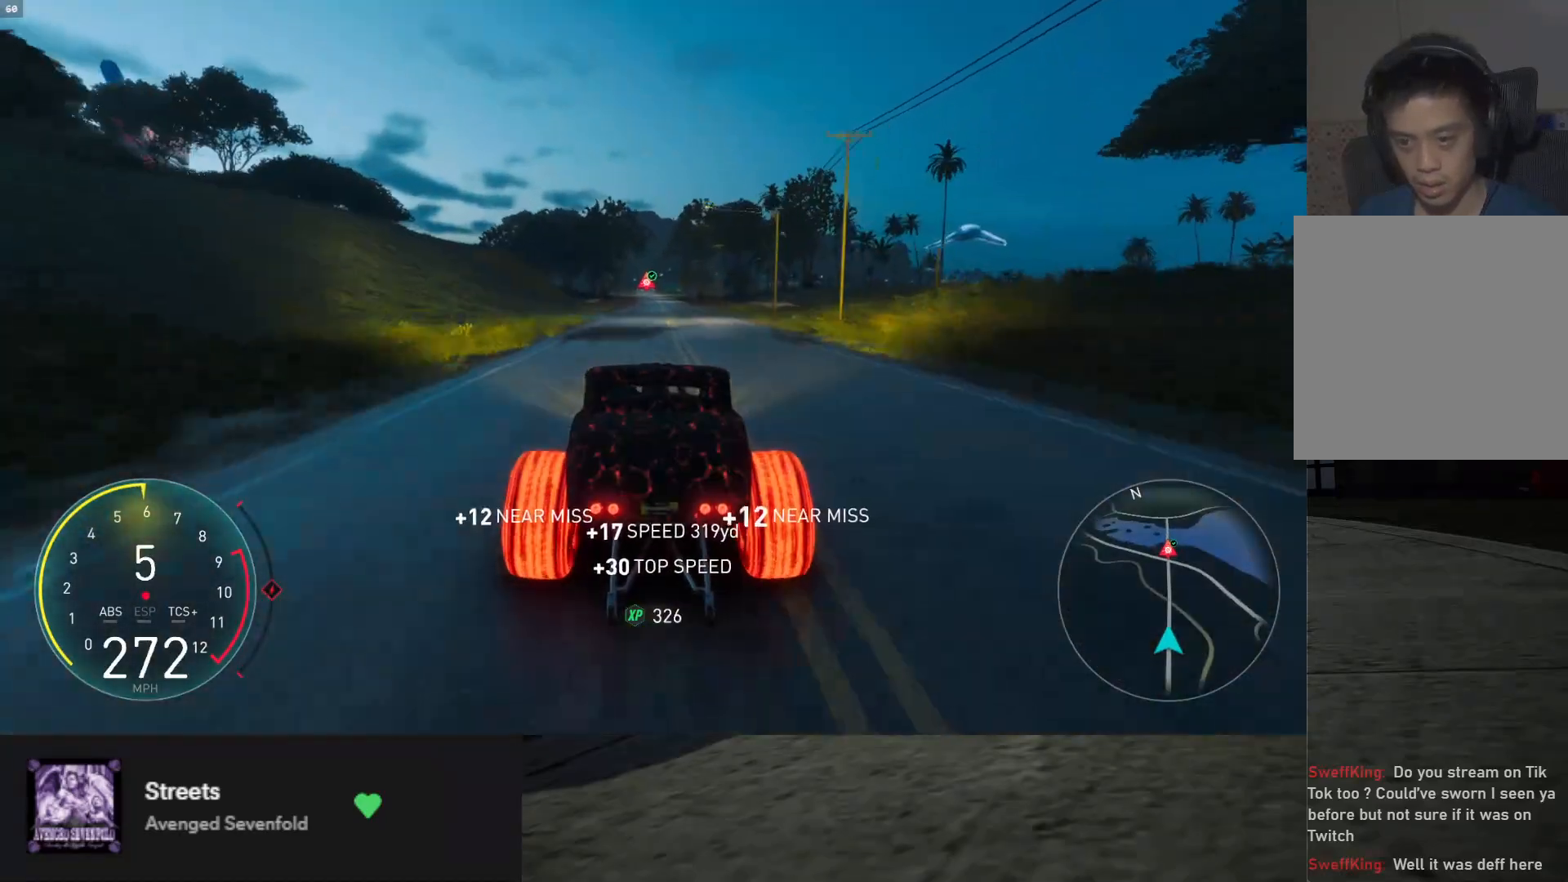
{"buttons": ["R2"], "left_stick": "down", "right_stick": "center", "events": []}
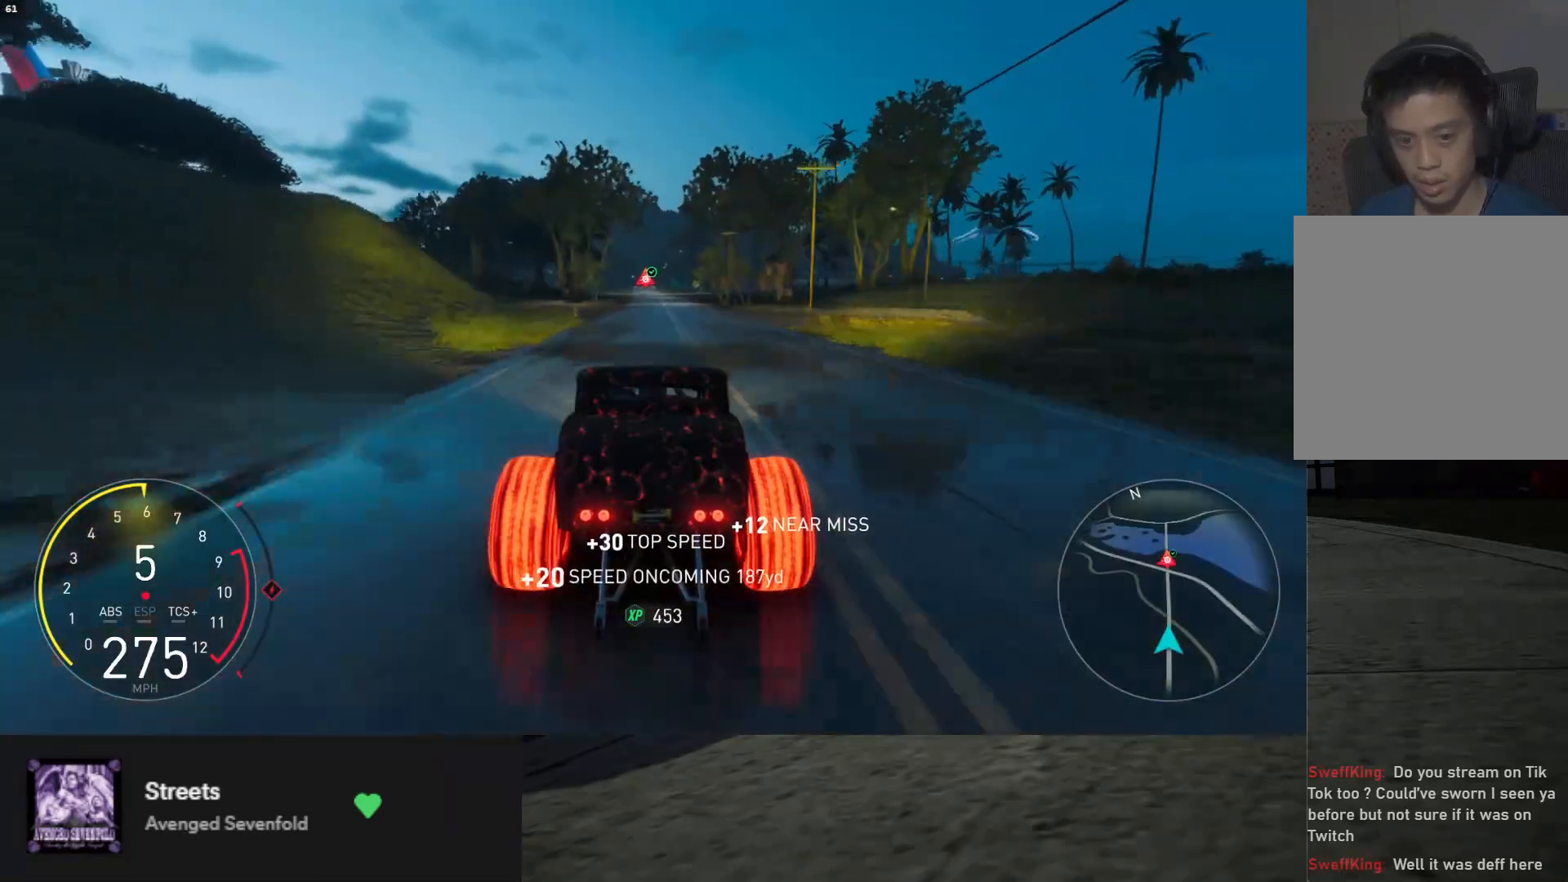
{"buttons": ["R2"], "left_stick": "down", "right_stick": "center", "events": []}
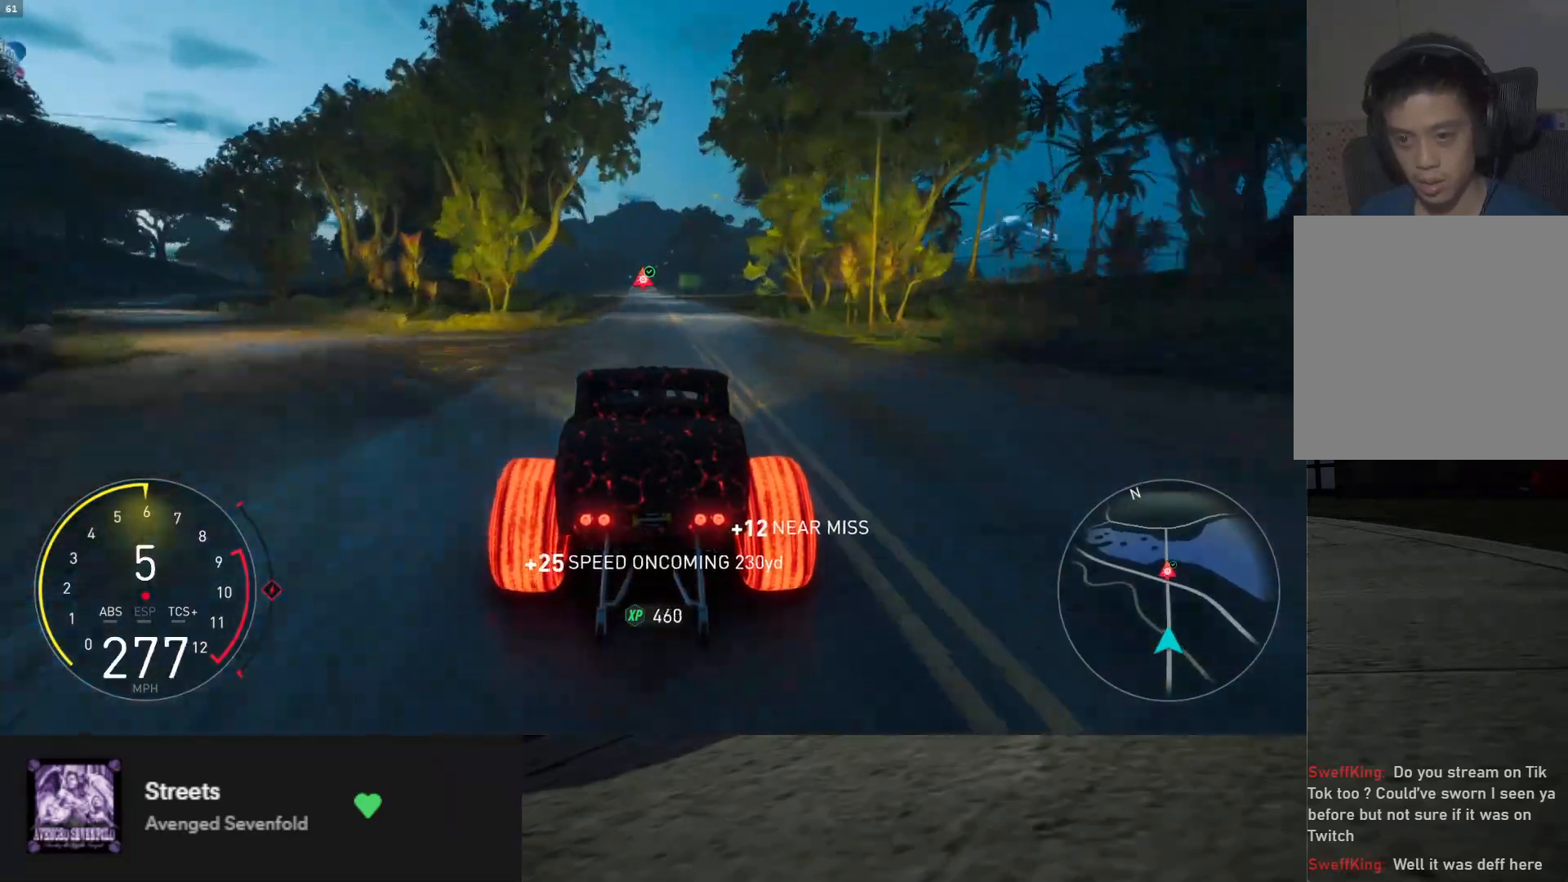
{"buttons": ["Y", "R2"], "left_stick": "down", "right_stick": "center", "events": [[33, "L2", "down"], [250, "L2", "up"], [433, "Y", "down"]]}
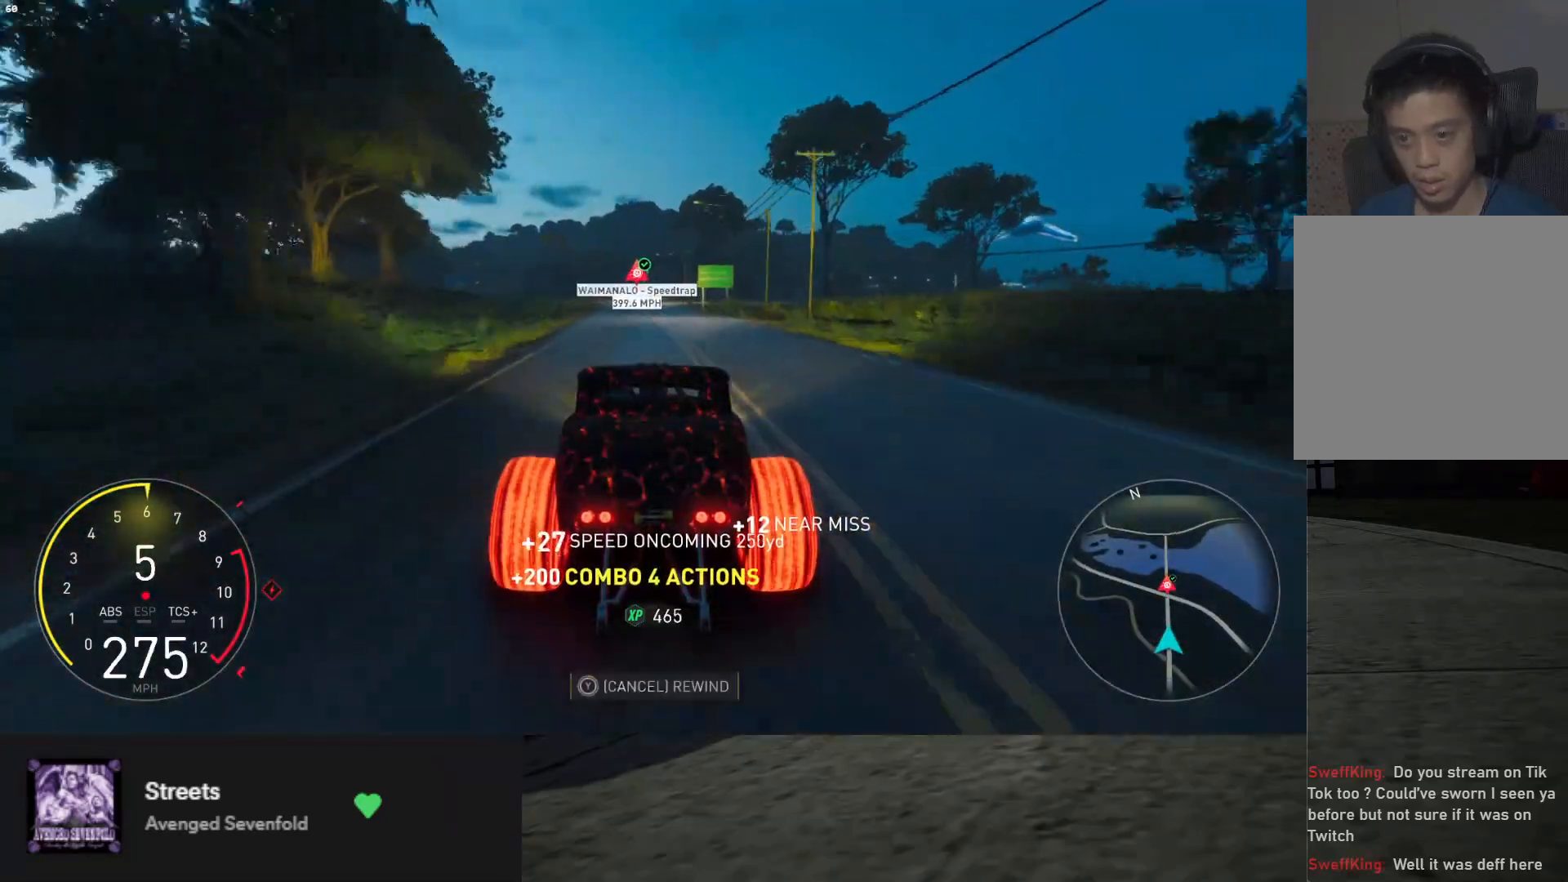
{"buttons": ["R2"], "left_stick": "down", "right_stick": "center", "events": [[33, "Y", "up"]]}
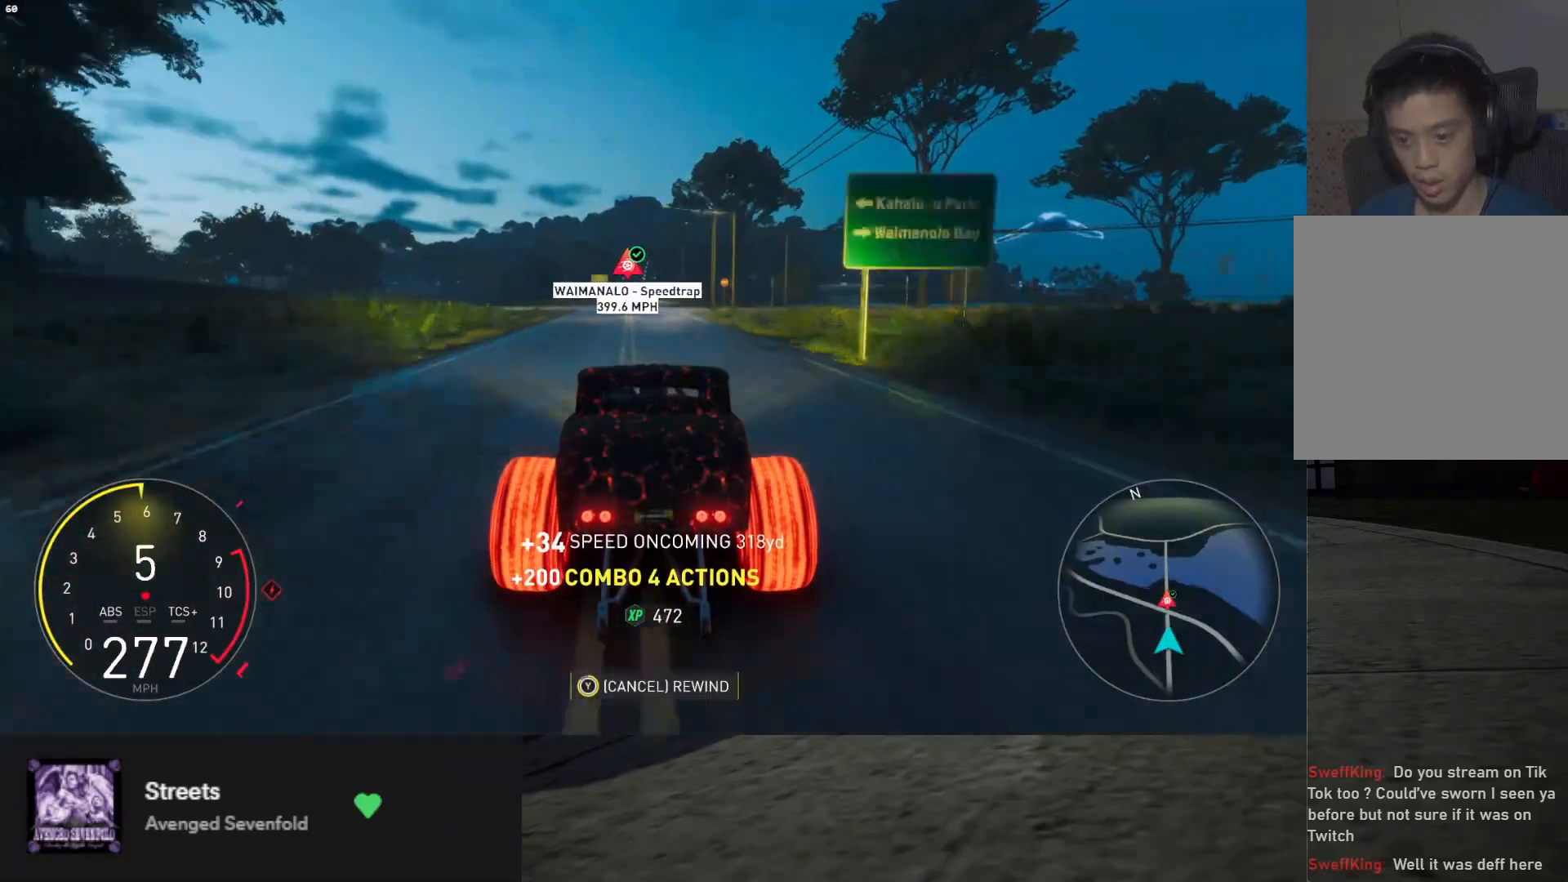
{"buttons": ["R2"], "left_stick": "down", "right_stick": "center", "events": []}
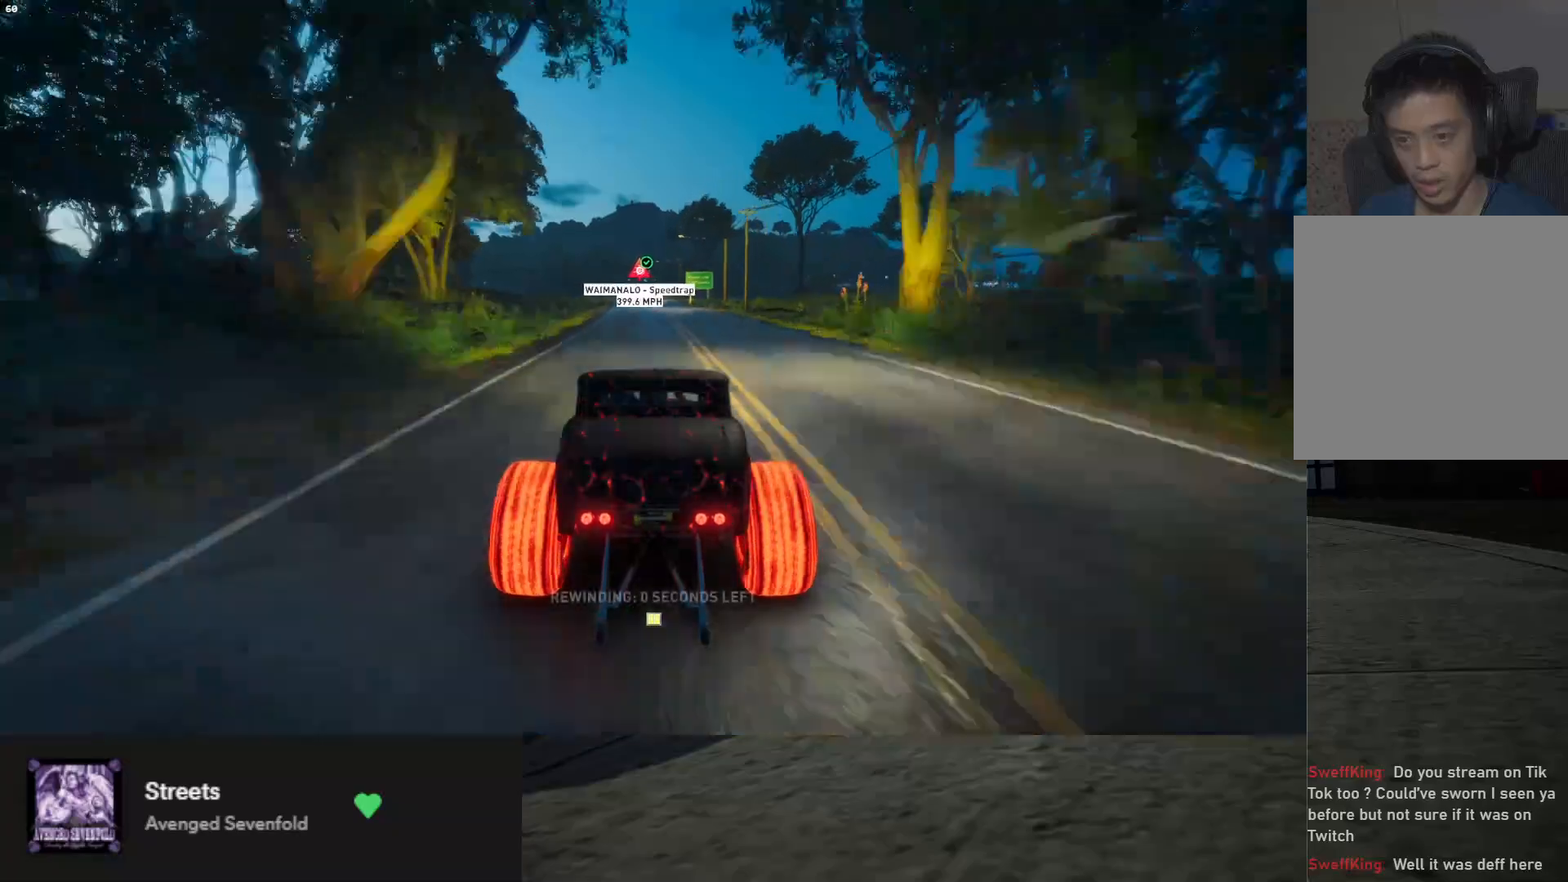
{"buttons": ["R2"], "left_stick": "down", "right_stick": "center", "events": []}
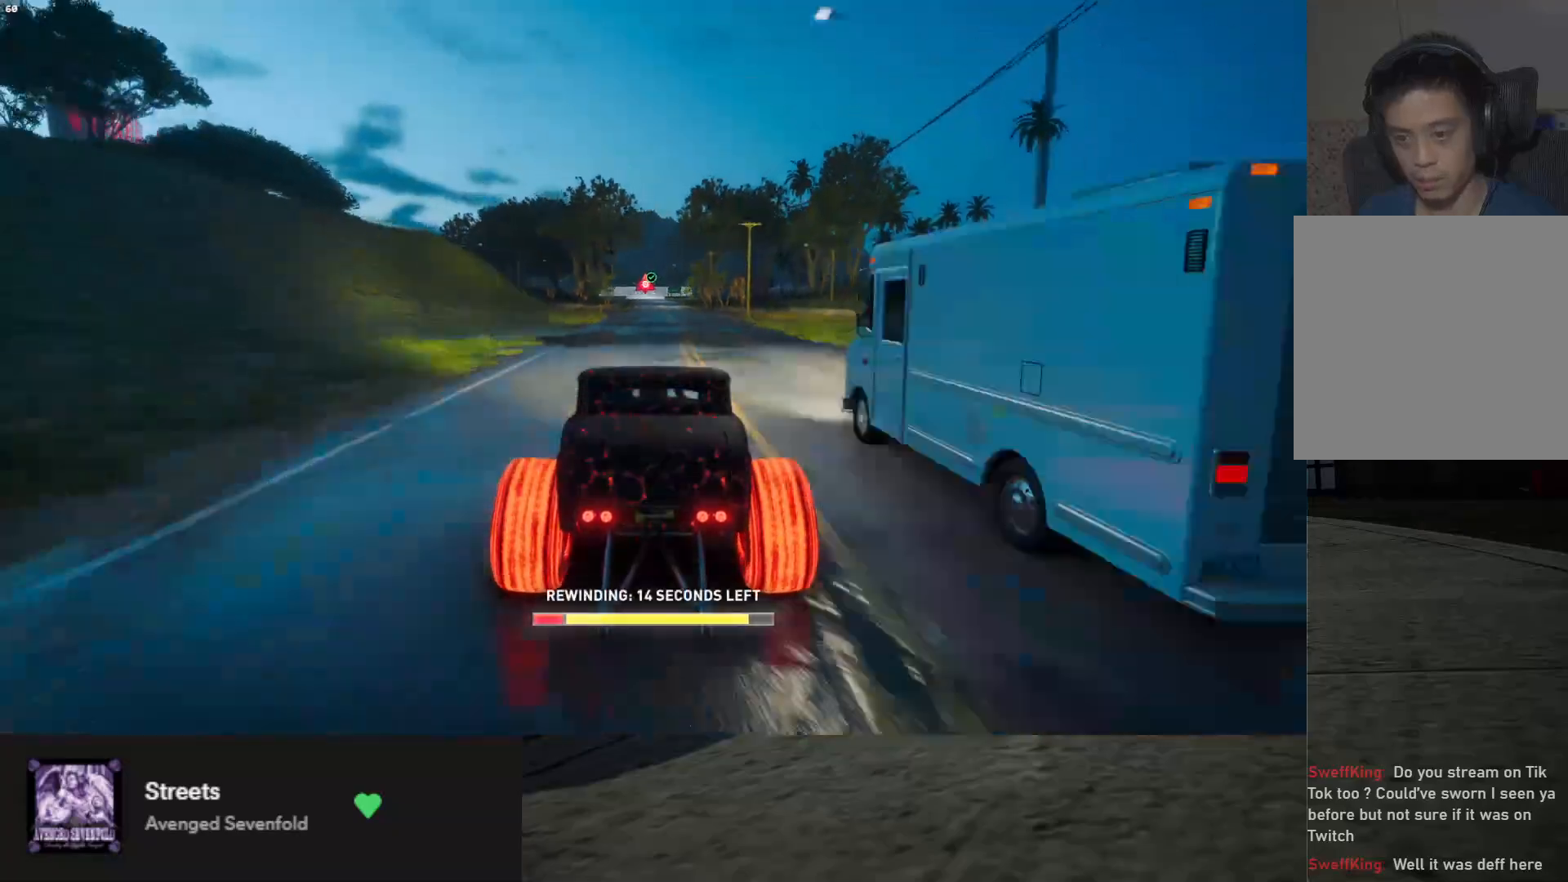
{"buttons": ["R2"], "left_stick": "down", "right_stick": "center", "events": []}
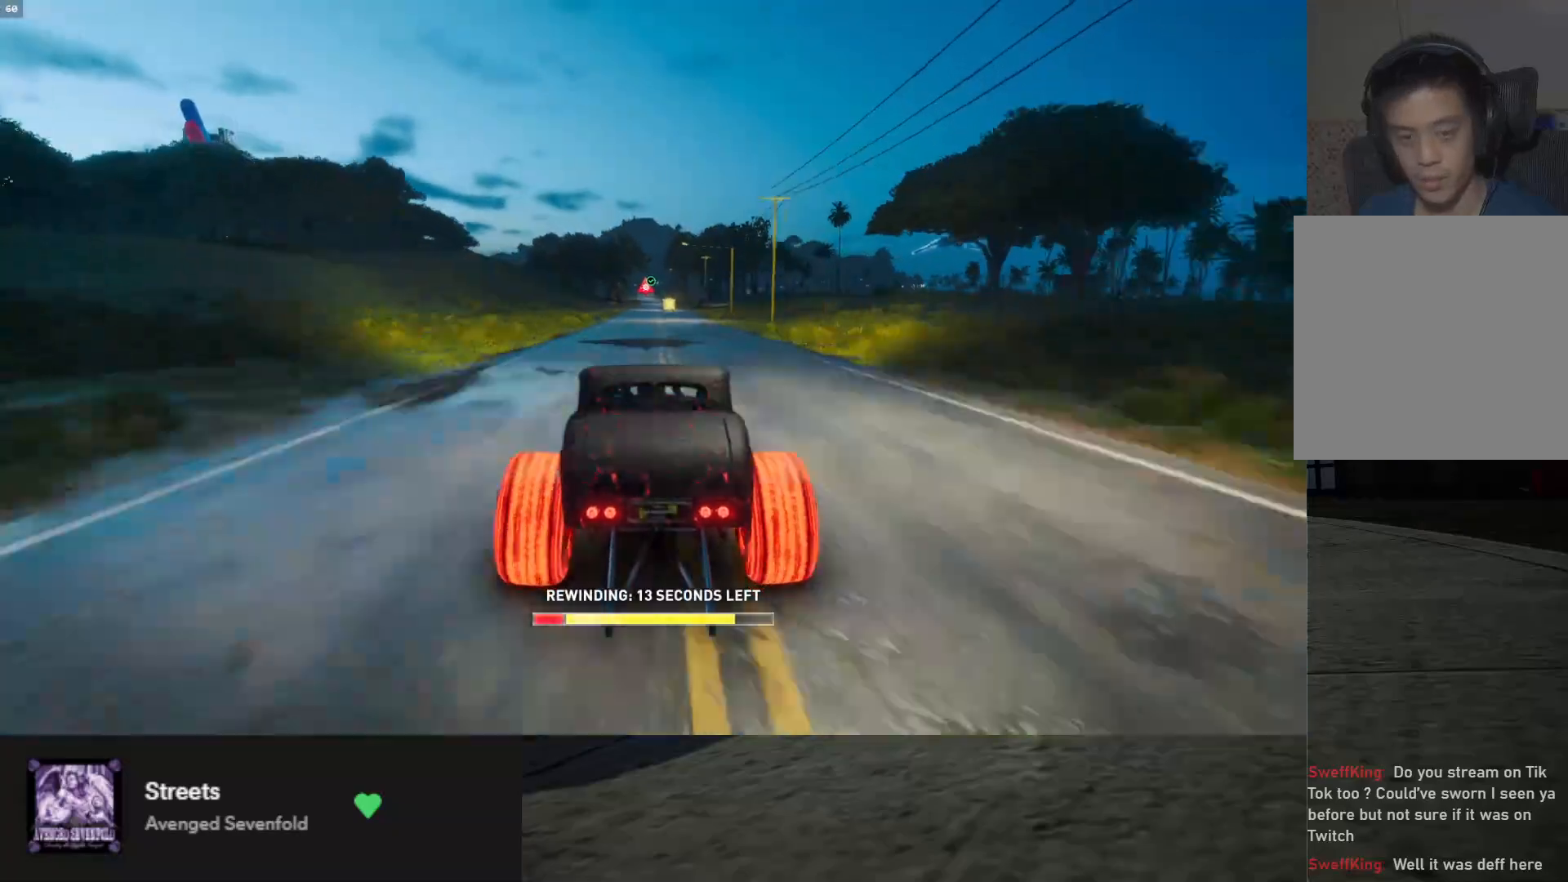
{"buttons": ["R2"], "left_stick": "down", "right_stick": "center", "events": []}
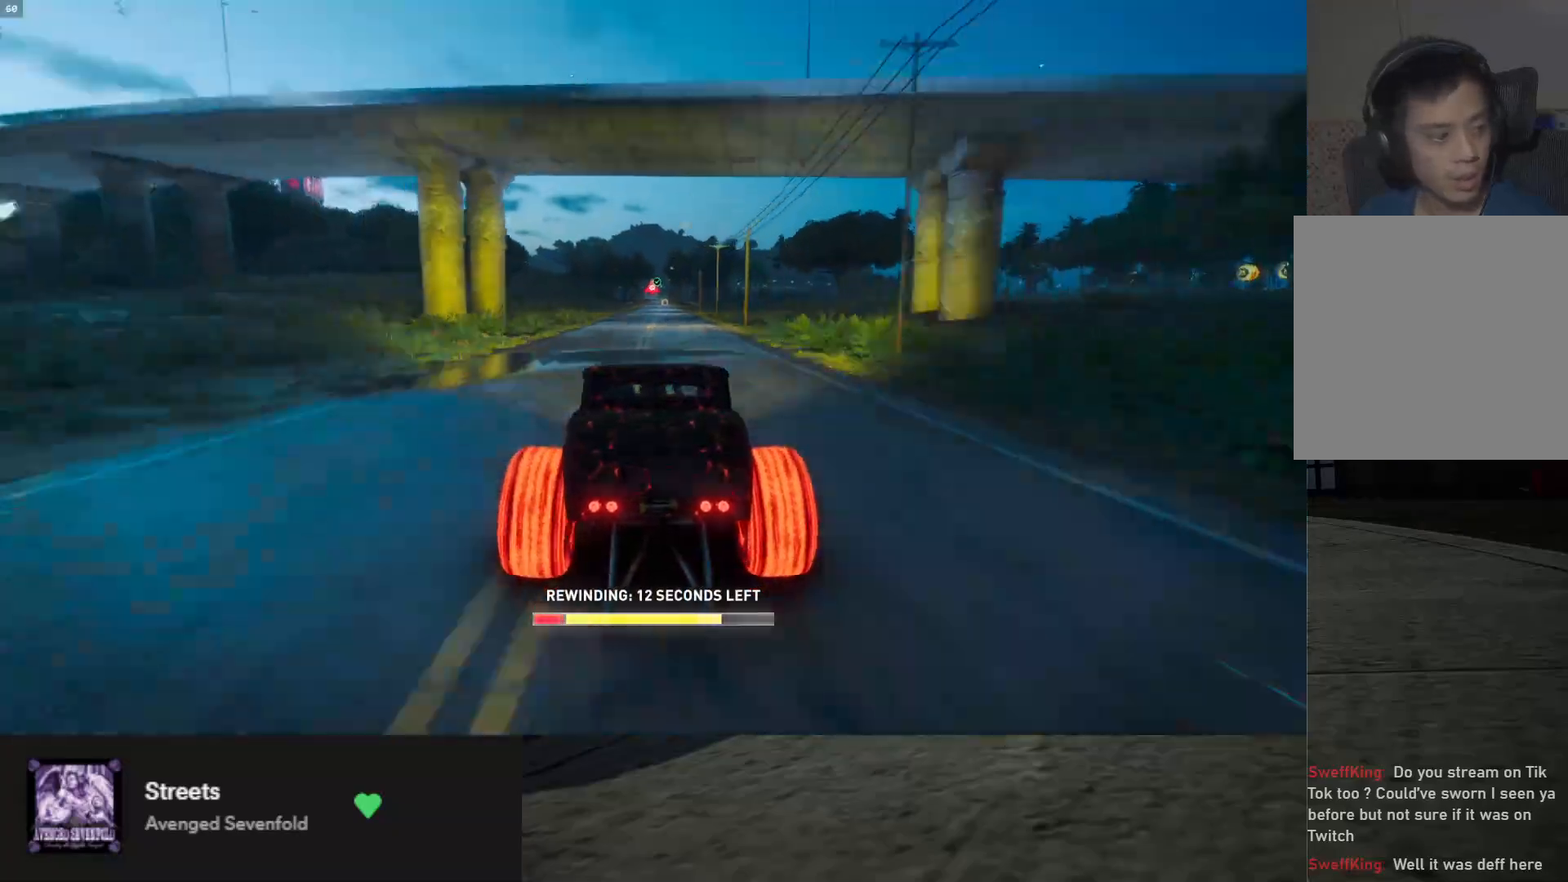
{"buttons": ["R2"], "left_stick": "down", "right_stick": "center", "events": []}
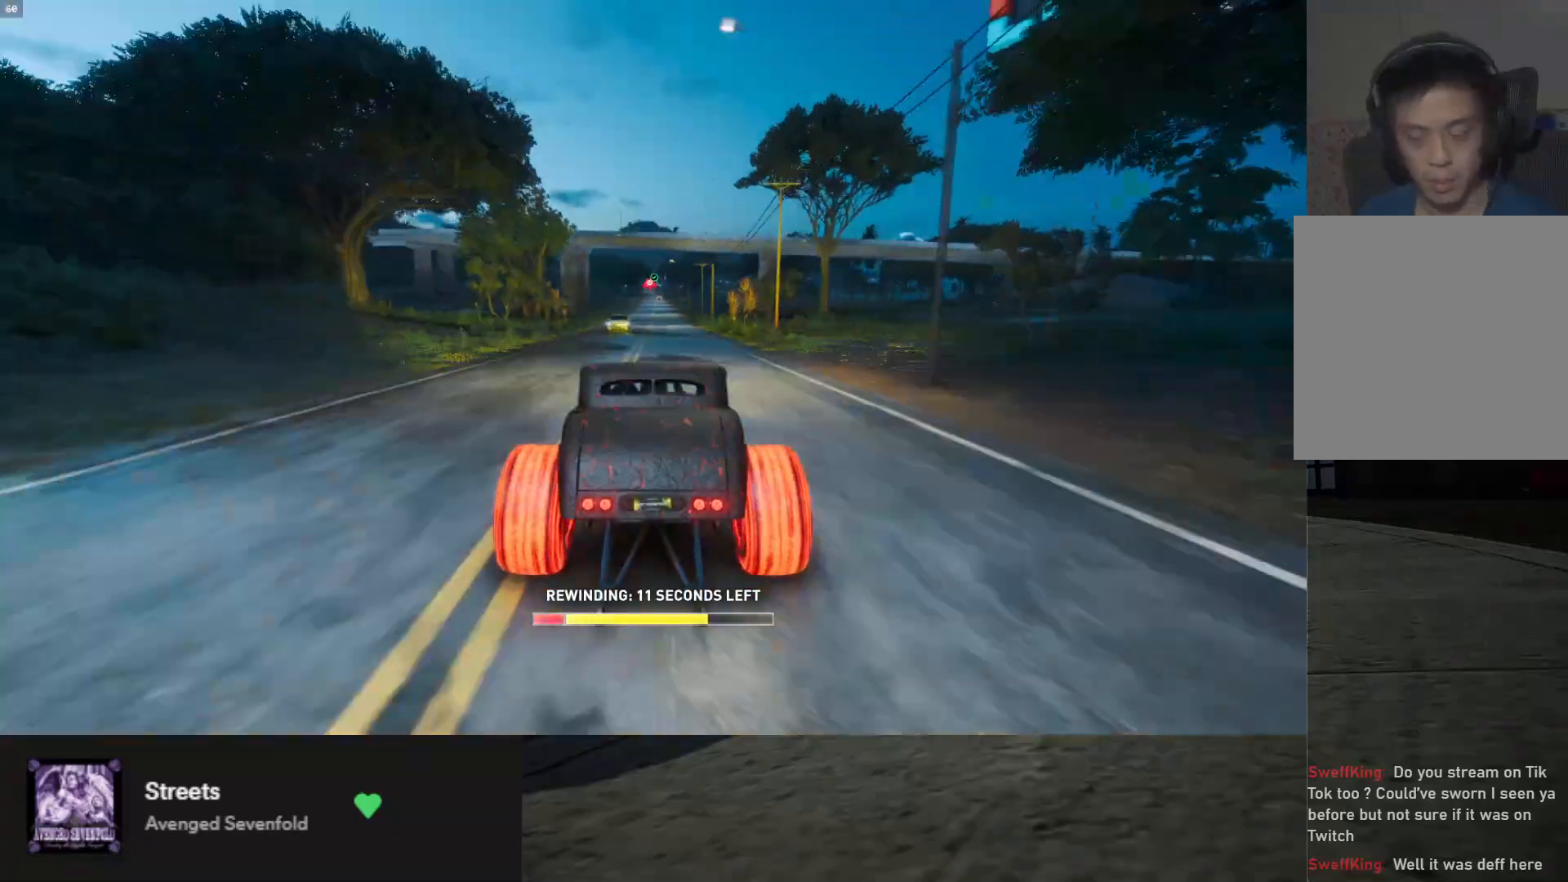
{"buttons": ["R2"], "left_stick": "down", "right_stick": "center", "events": []}
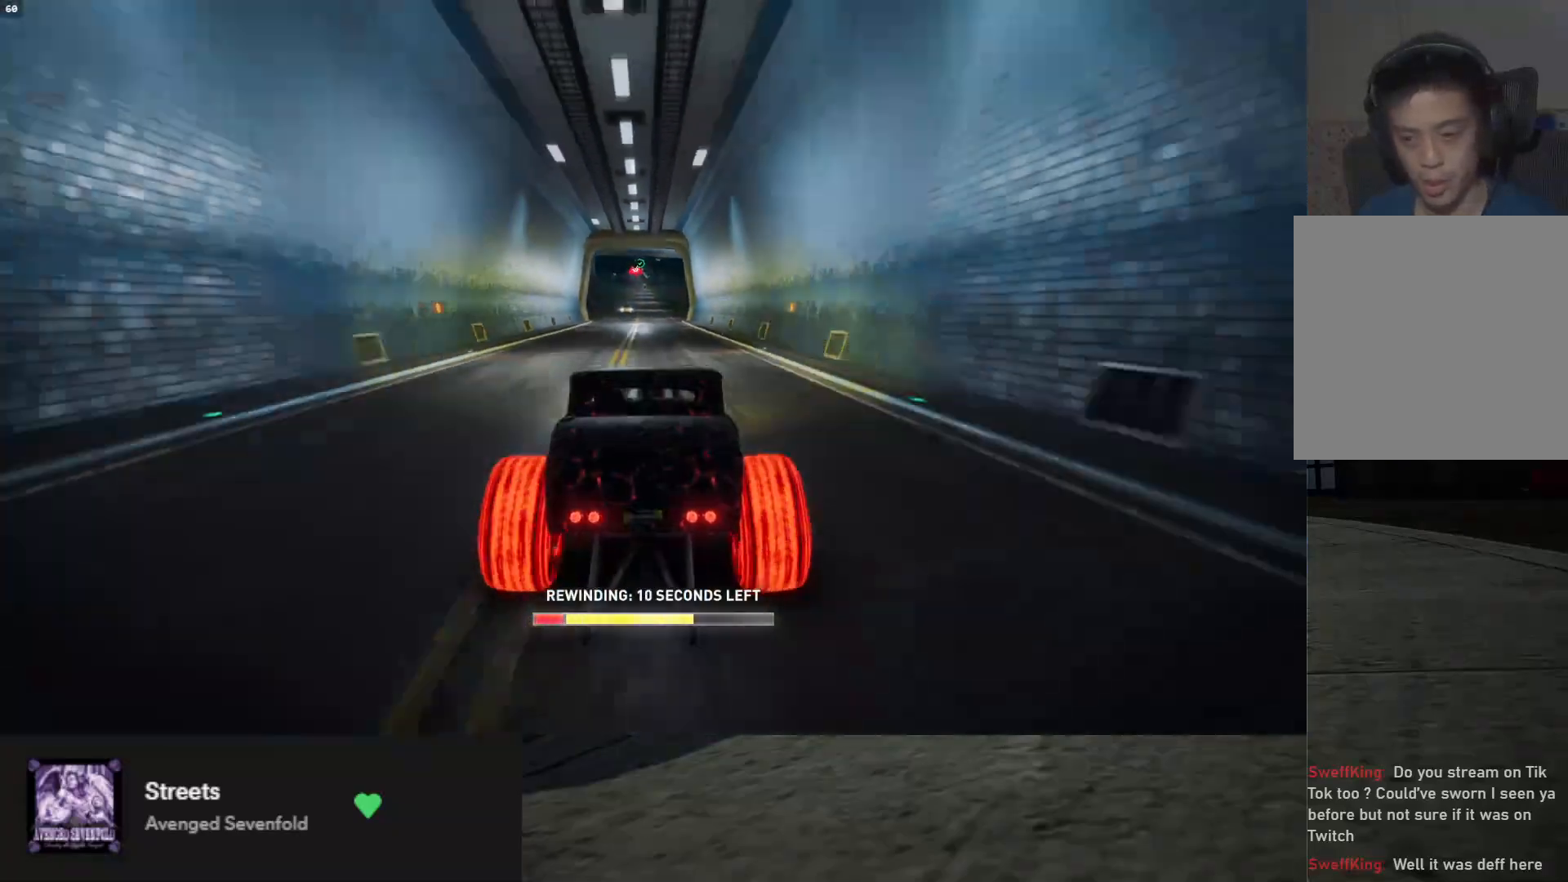
{"buttons": ["R2"], "left_stick": "down", "right_stick": "center", "events": []}
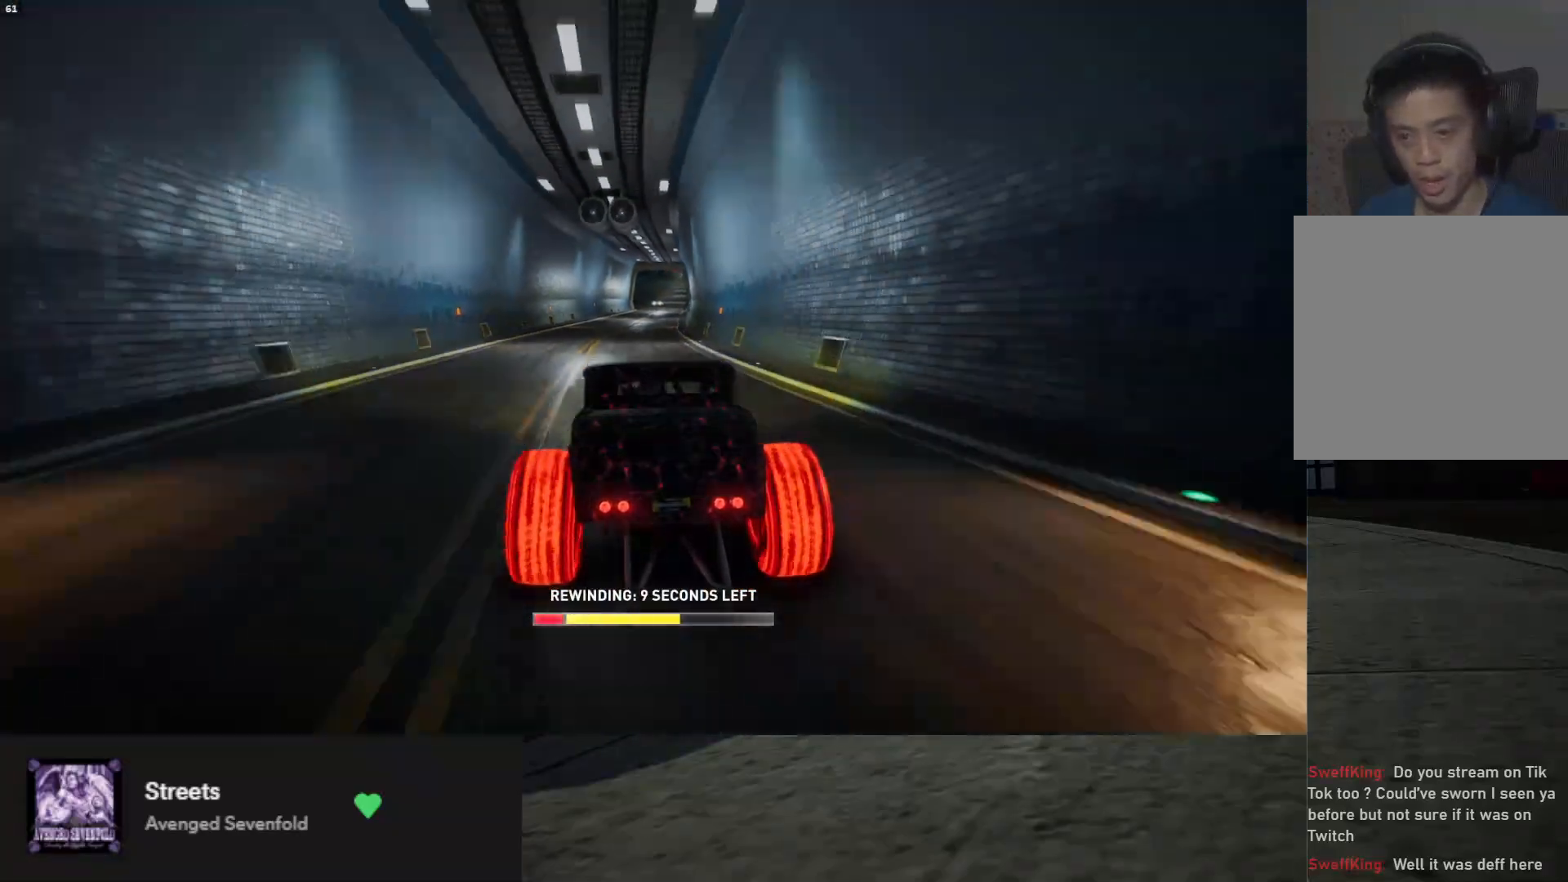
{"buttons": ["R2"], "left_stick": "down", "right_stick": "center", "events": []}
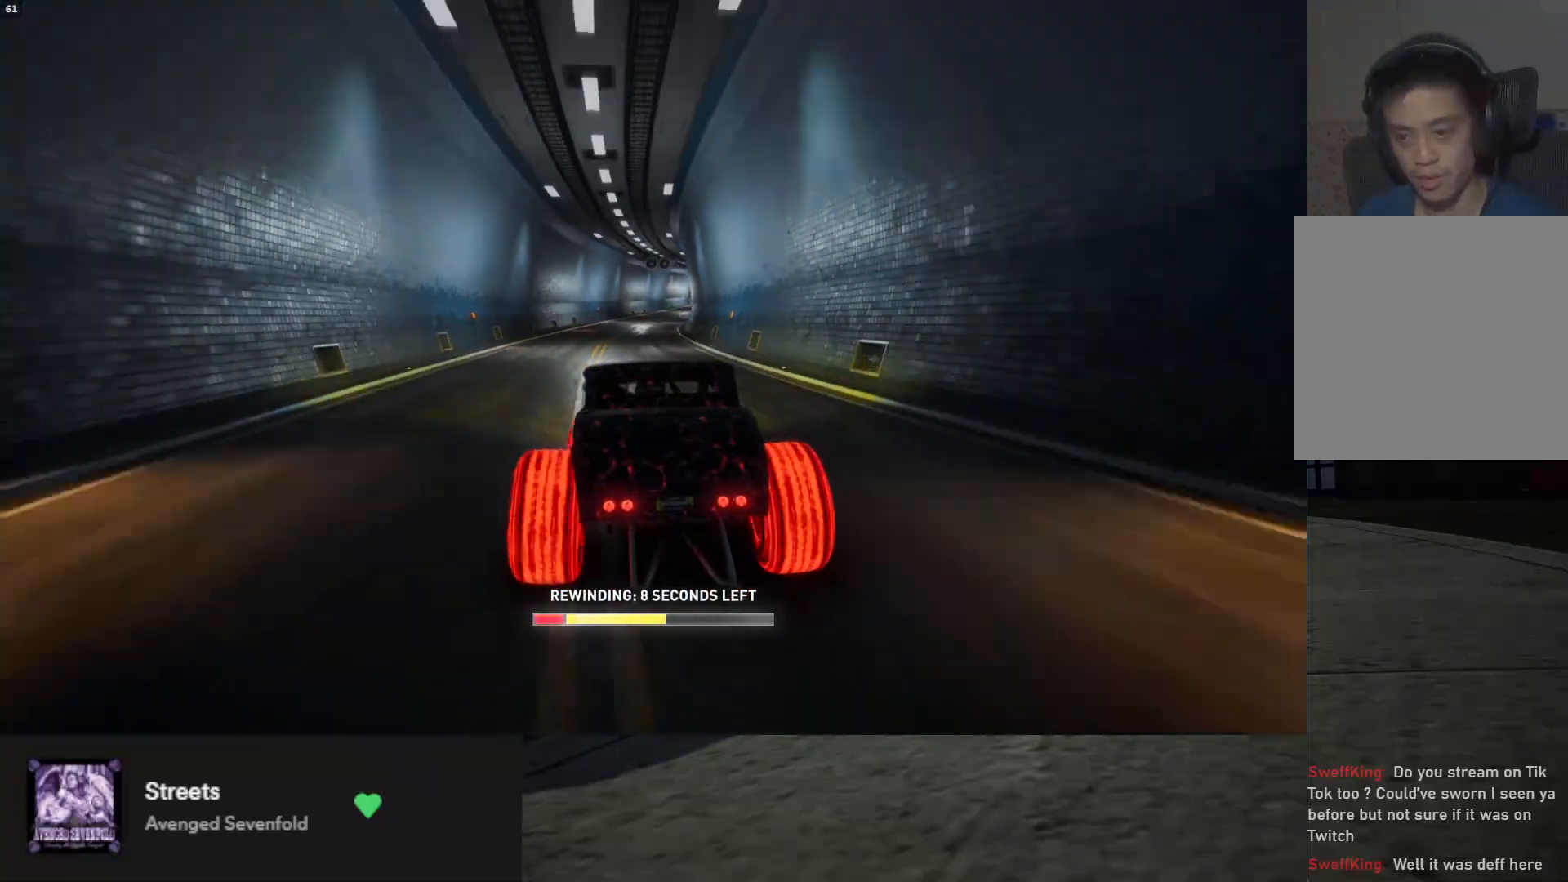
{"buttons": ["R2"], "left_stick": "down", "right_stick": "center", "events": []}
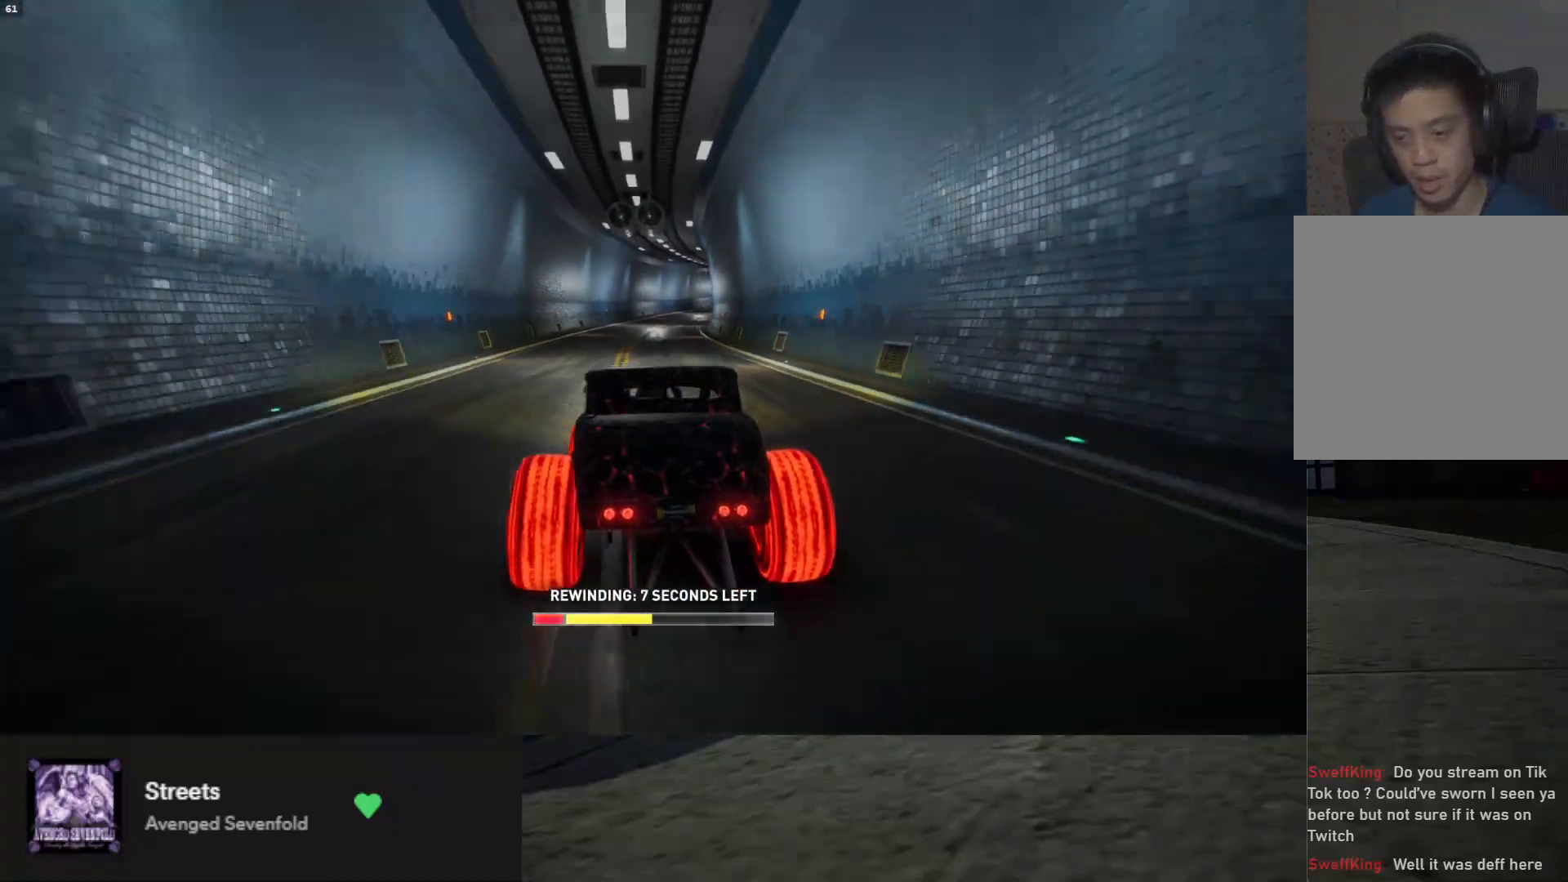
{"buttons": ["R2"], "left_stick": "down", "right_stick": "center", "events": []}
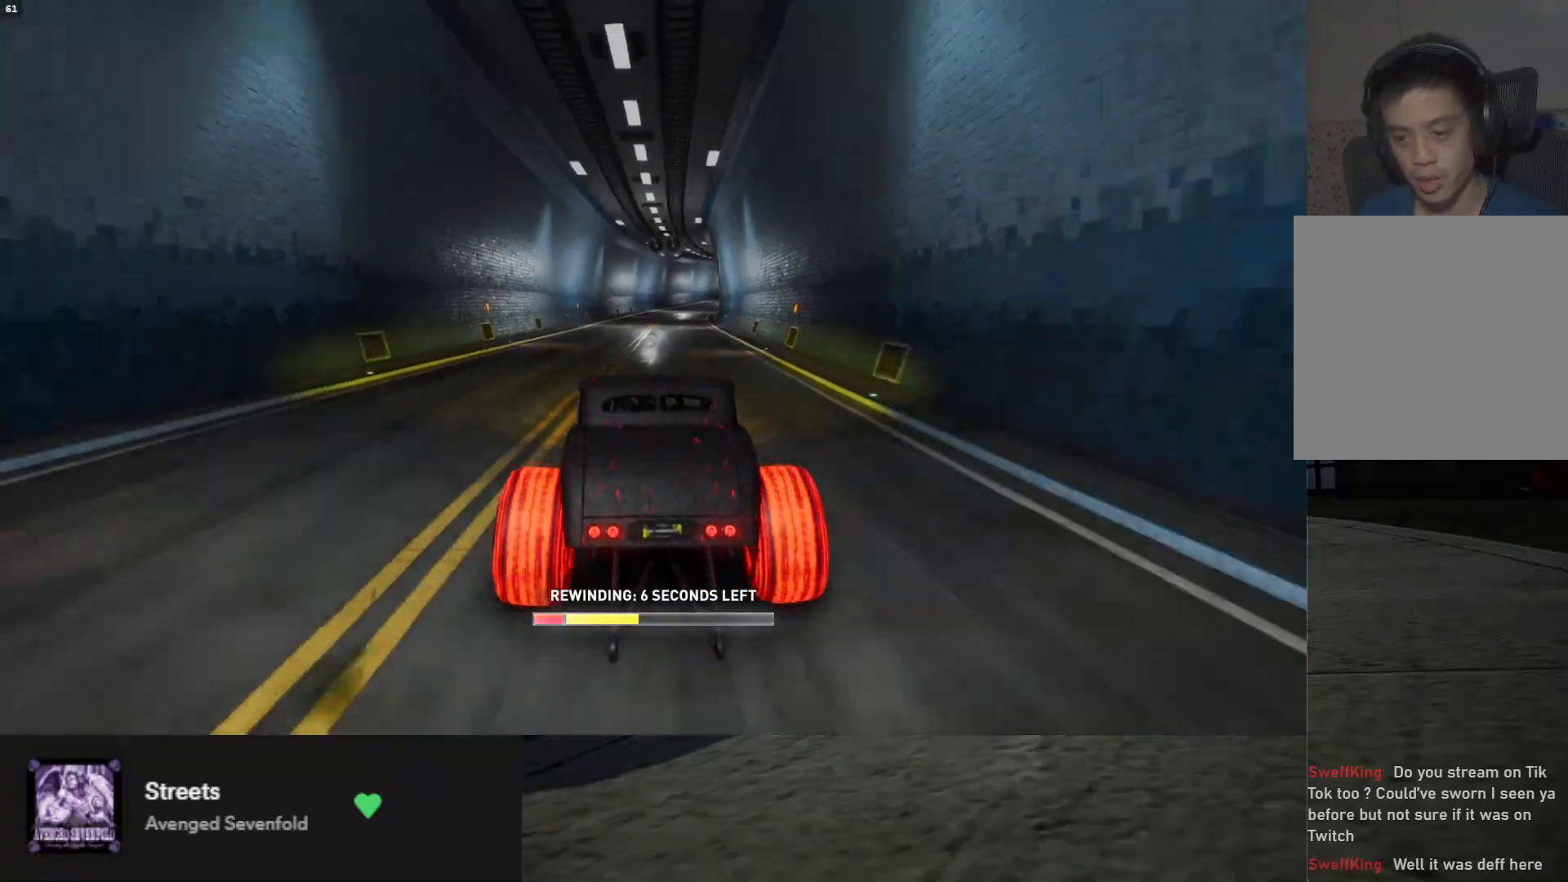
{"buttons": ["R2"], "left_stick": "down", "right_stick": "center", "events": [[250, "Y", "down"], [300, "Y", "up"]]}